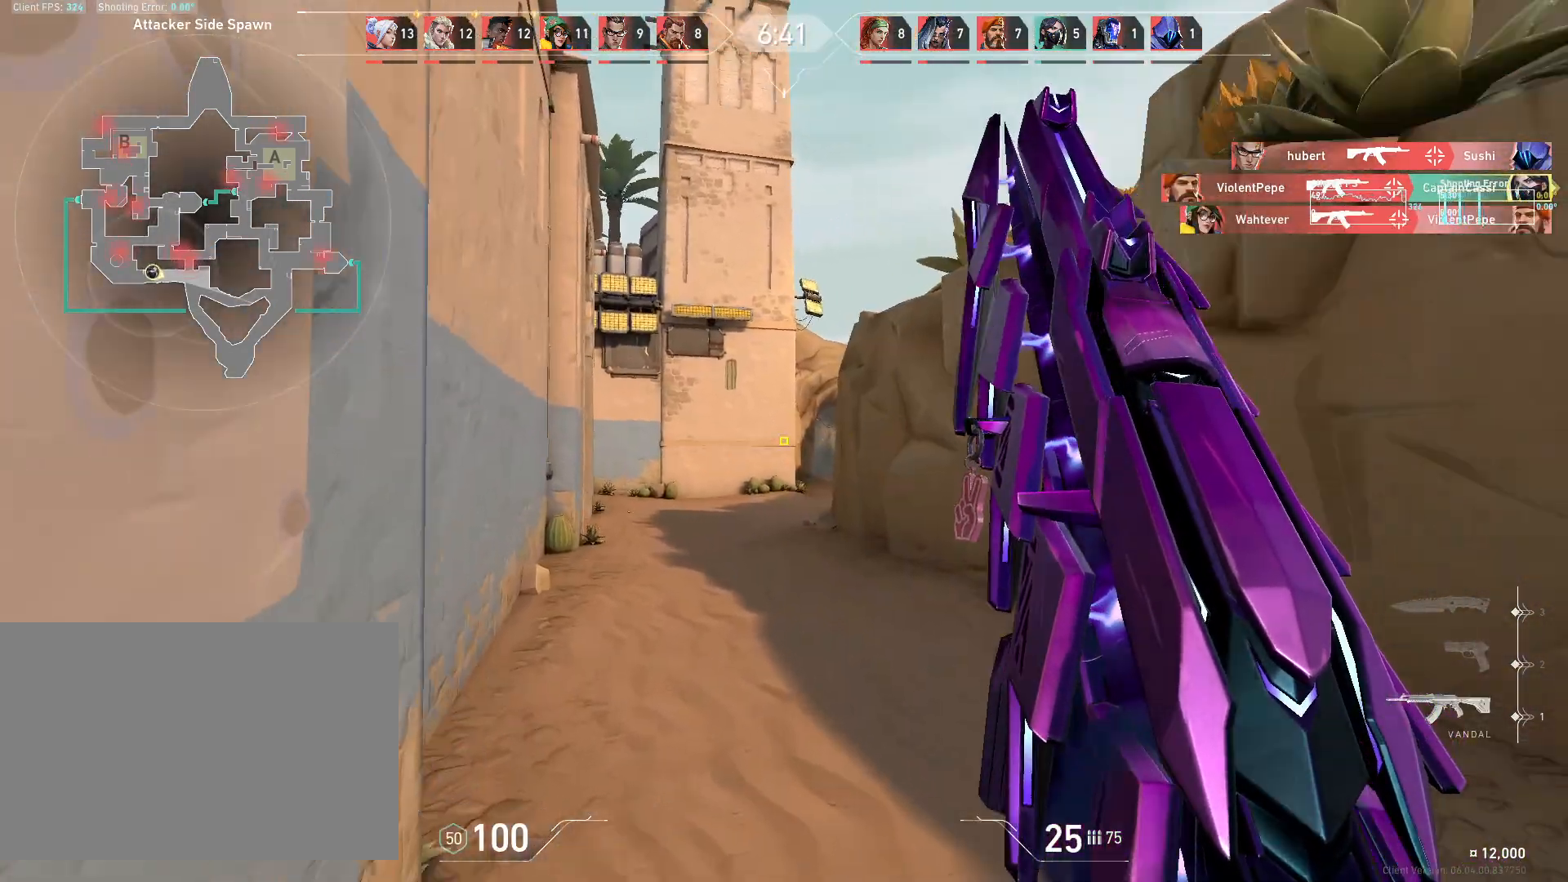
Gameplay with keyboard and mouse; each line is a JSON object with the keys and mouse buttons held at the frame after it. "events" lists presses ("down") and releases ("up") of "4", "a", "c", "ctrl", "d", "e", "q", "r", "s", "shift", "space", "w", "x", "z", "mouse_left", "mouse_wheel", "mouse_right", "mouse_mb4" and "mouse_mb5" between this image and that frame as [ms after this image, input, new state], when the widget could be followed in between. "mouse_left", "mouse_wheel", "mouse_right", "mouse_mb4", "mouse_mb5" = the "left", "wheel", "right", "mb4", "mb5" buttons of the "mouse" list. No other keys are recorded. "wheel" means that the mouse wheel is clicked or scrolled. Mouse movement is not recorded.
{"keys": ["w"], "mouse": [], "events": []}
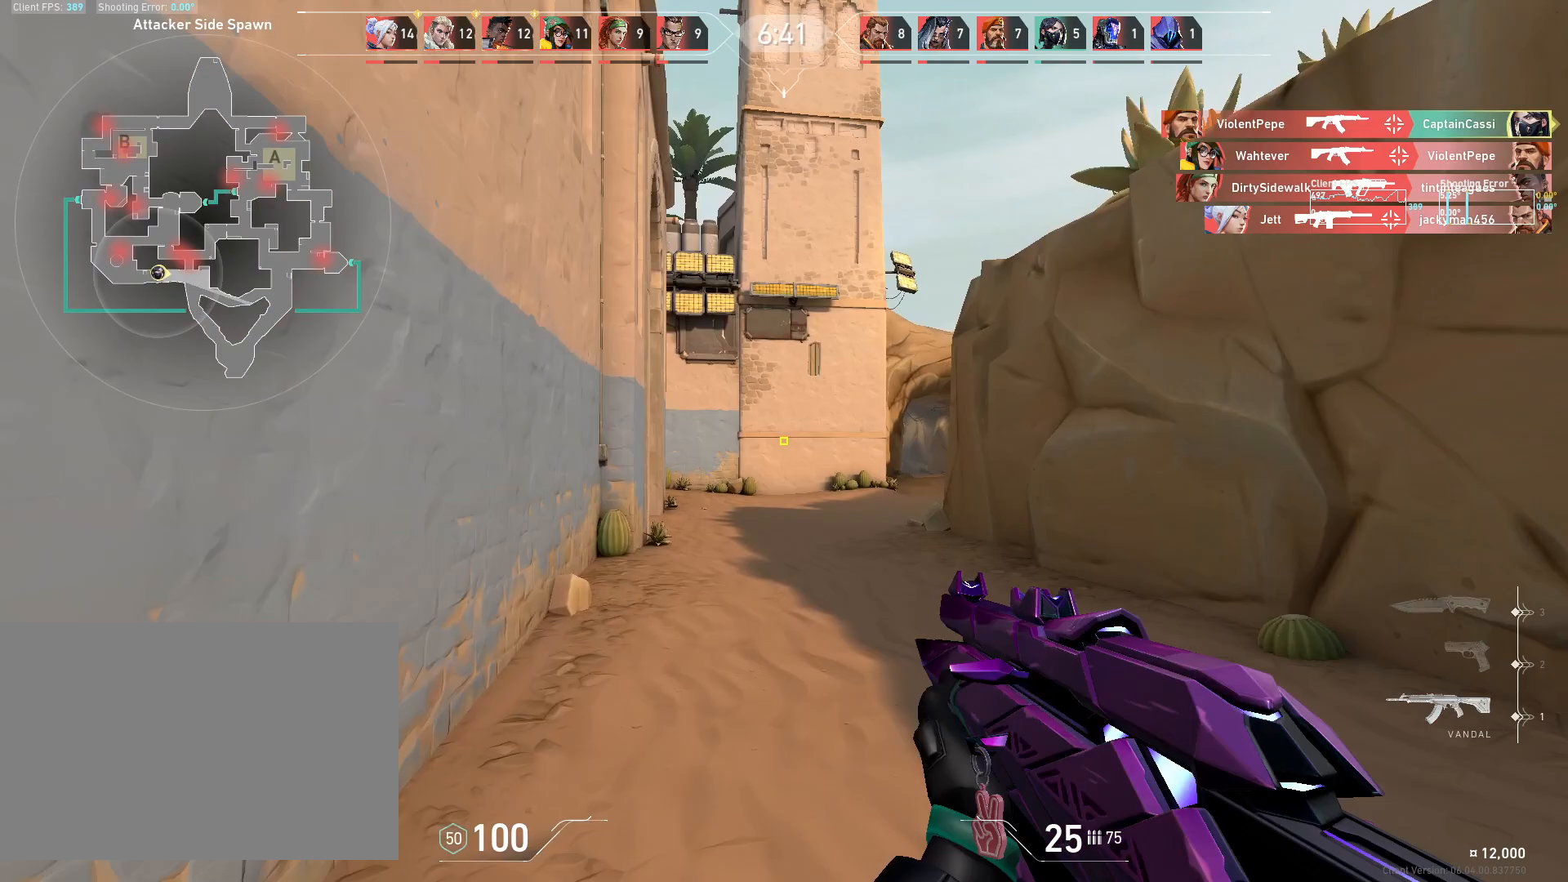
{"keys": ["w"], "mouse": [], "events": []}
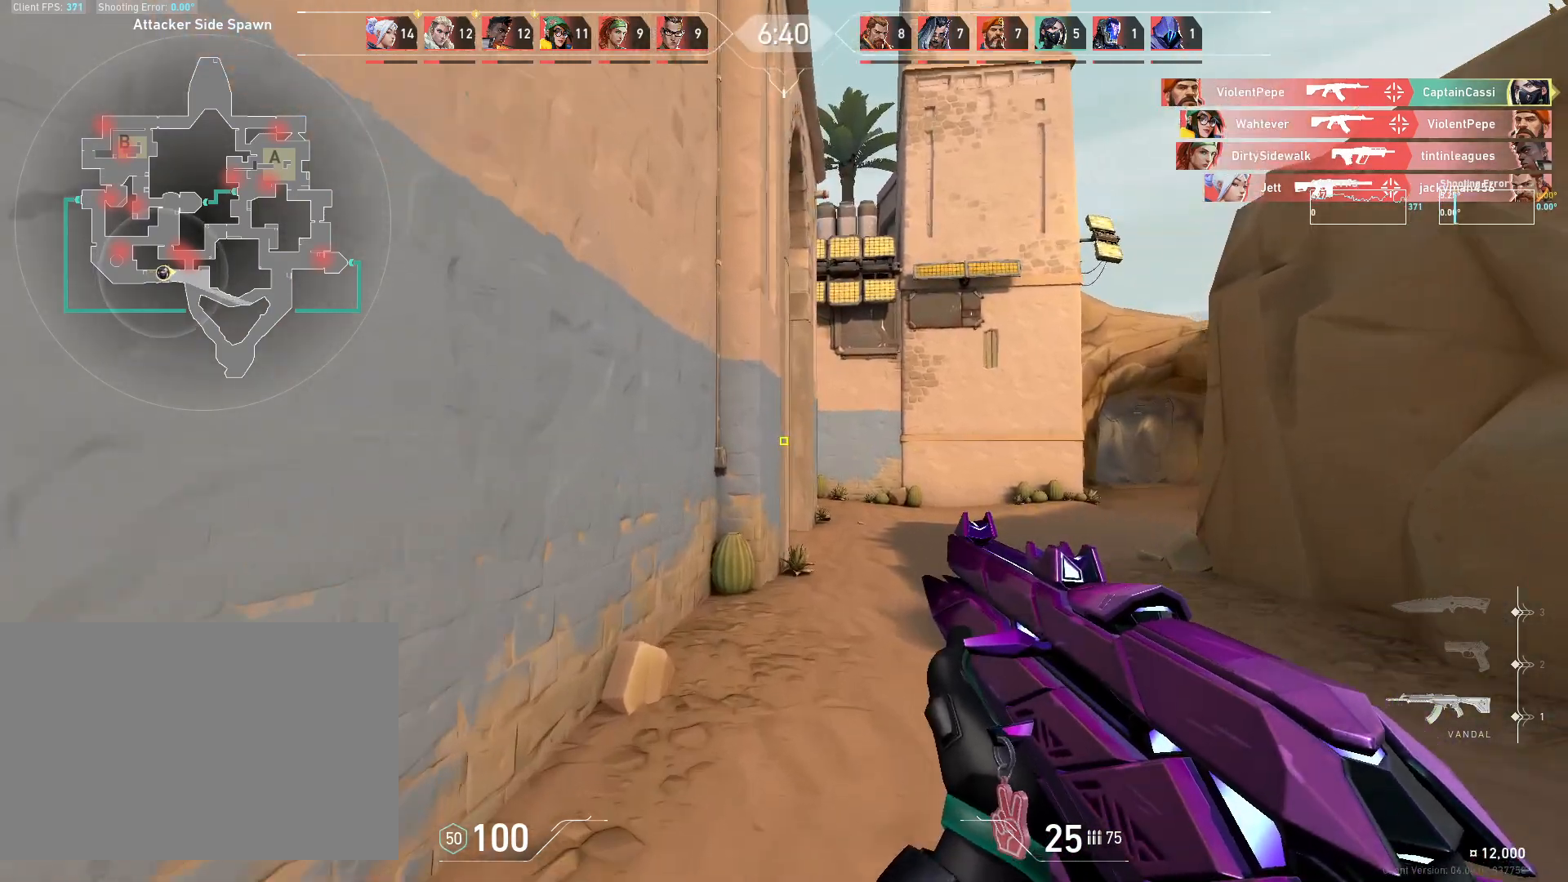
{"keys": ["w"], "mouse": [], "events": [[50, "d", "down"], [350, "d", "up"]]}
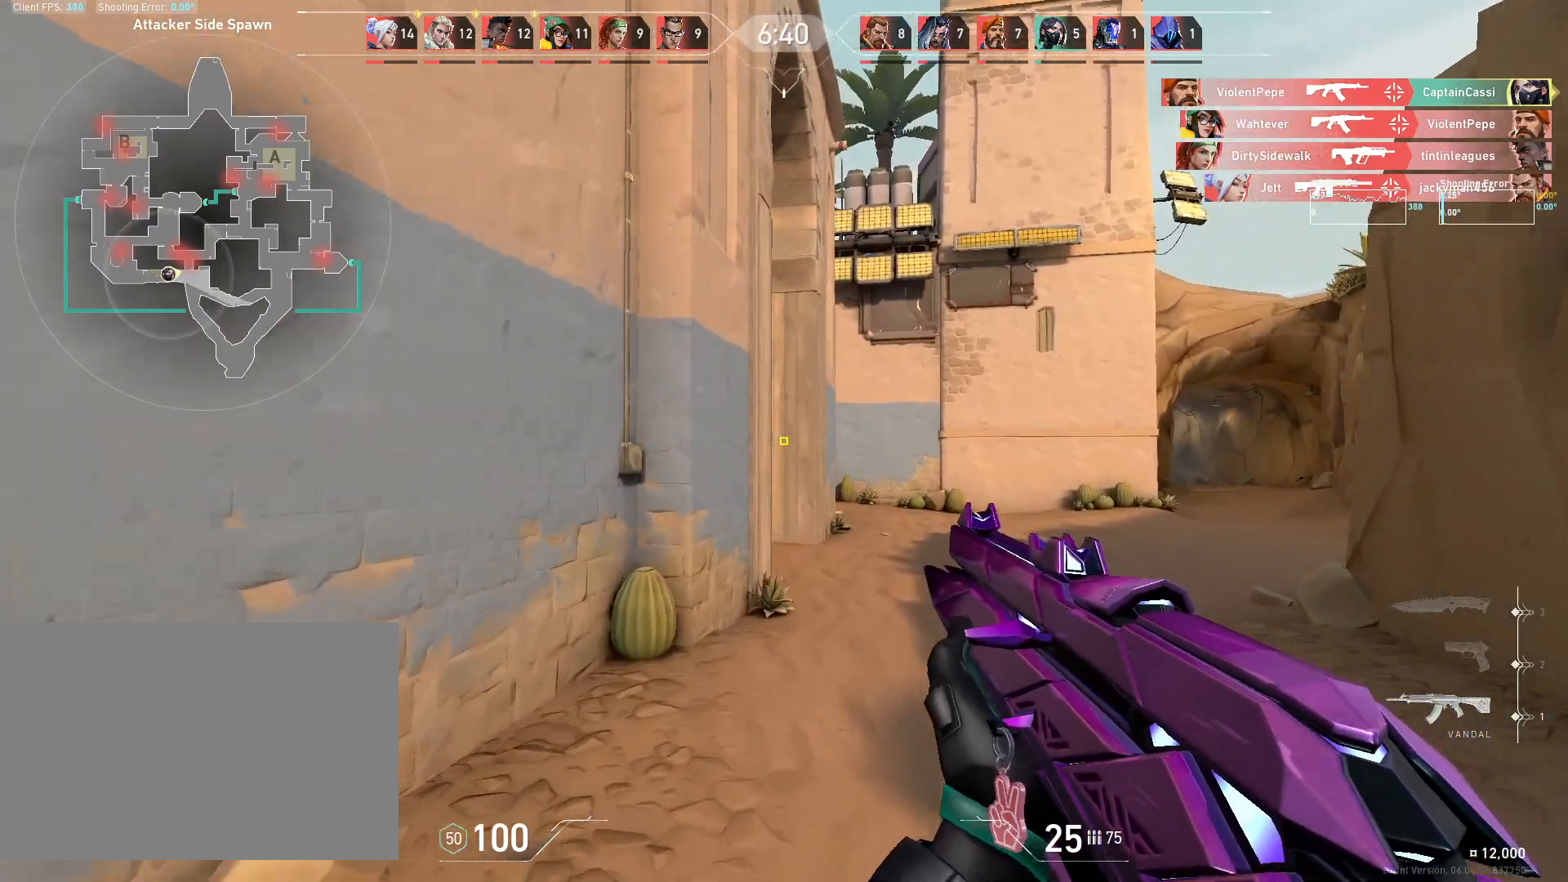
{"keys": ["w"], "mouse": [], "events": []}
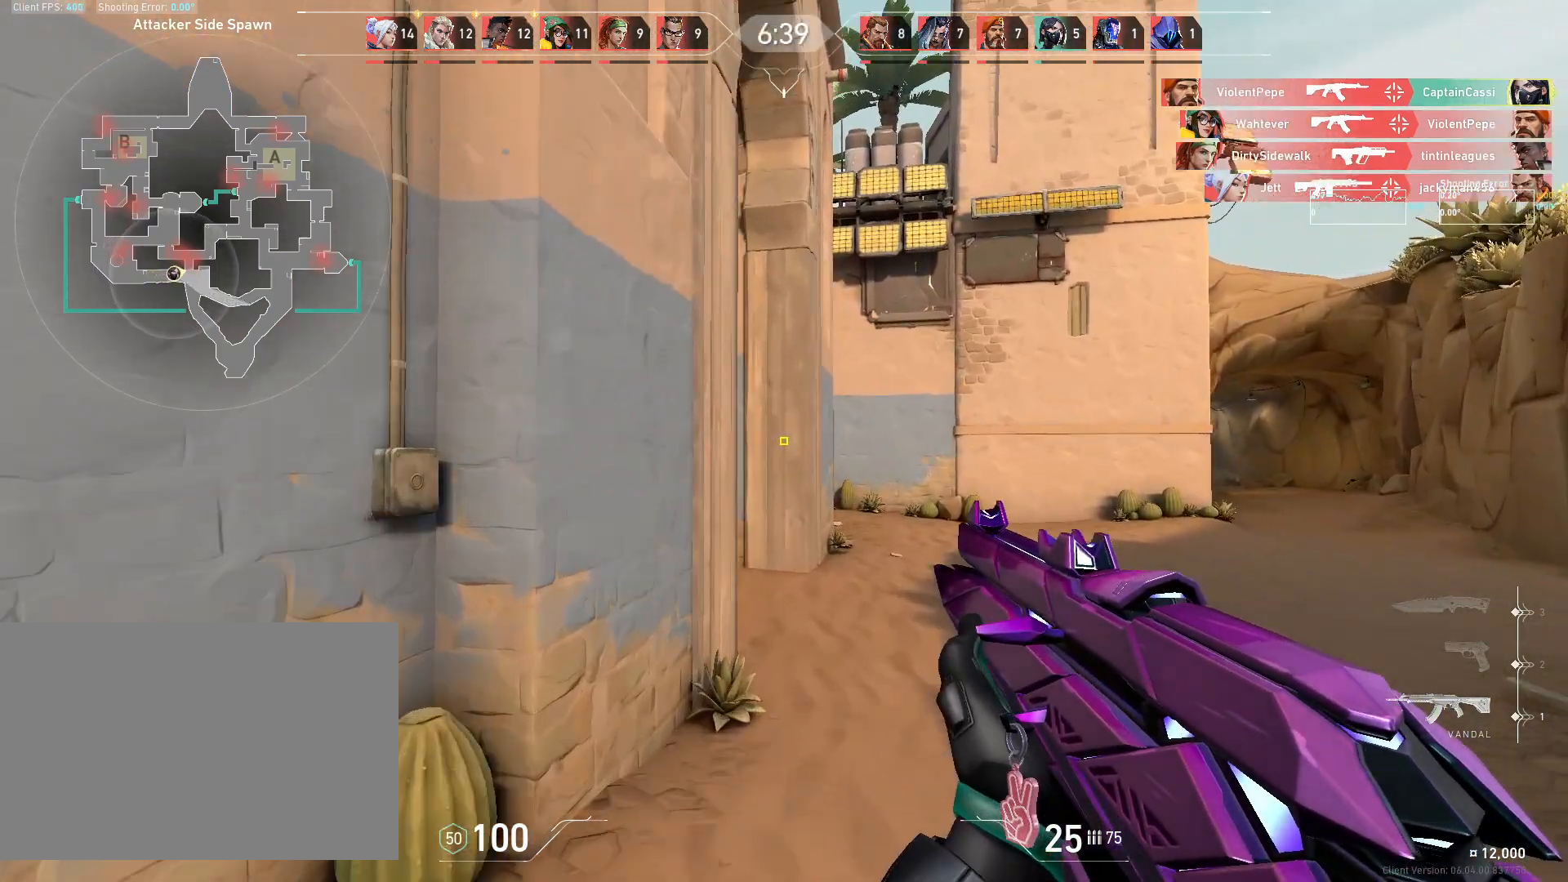
{"keys": ["d"], "mouse": [], "events": [[400, "d", "down"], [500, "w", "up"]]}
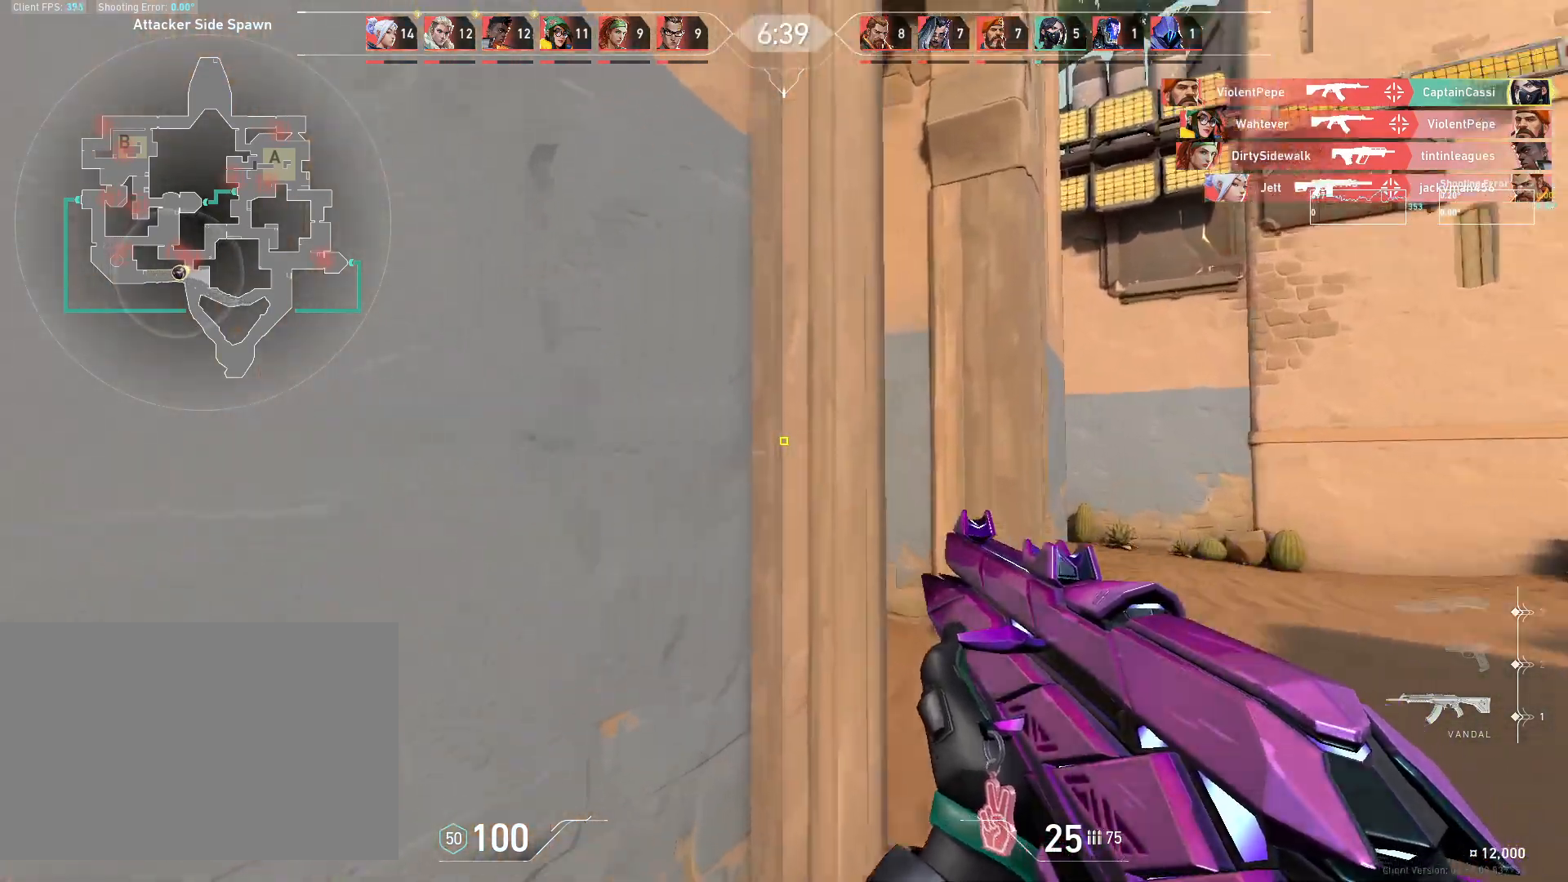
{"keys": ["d", "w"], "mouse": [], "events": [[450, "w", "down"]]}
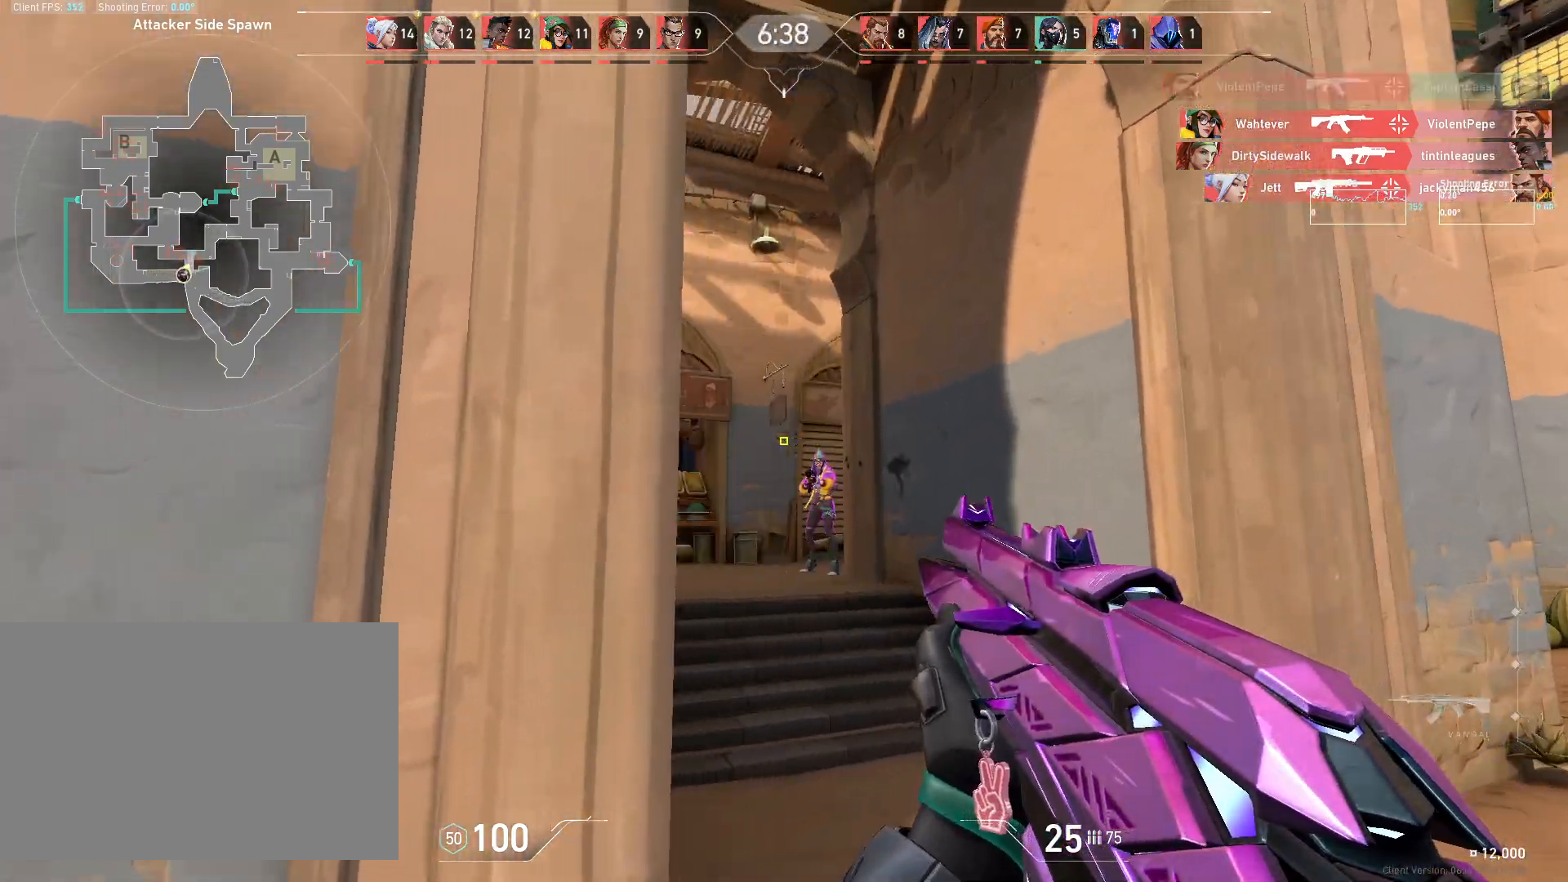
{"keys": ["d", "w"], "mouse": ["left"], "events": [[17, "w", "up"], [217, "mouse_left", "down"], [500, "w", "down"]]}
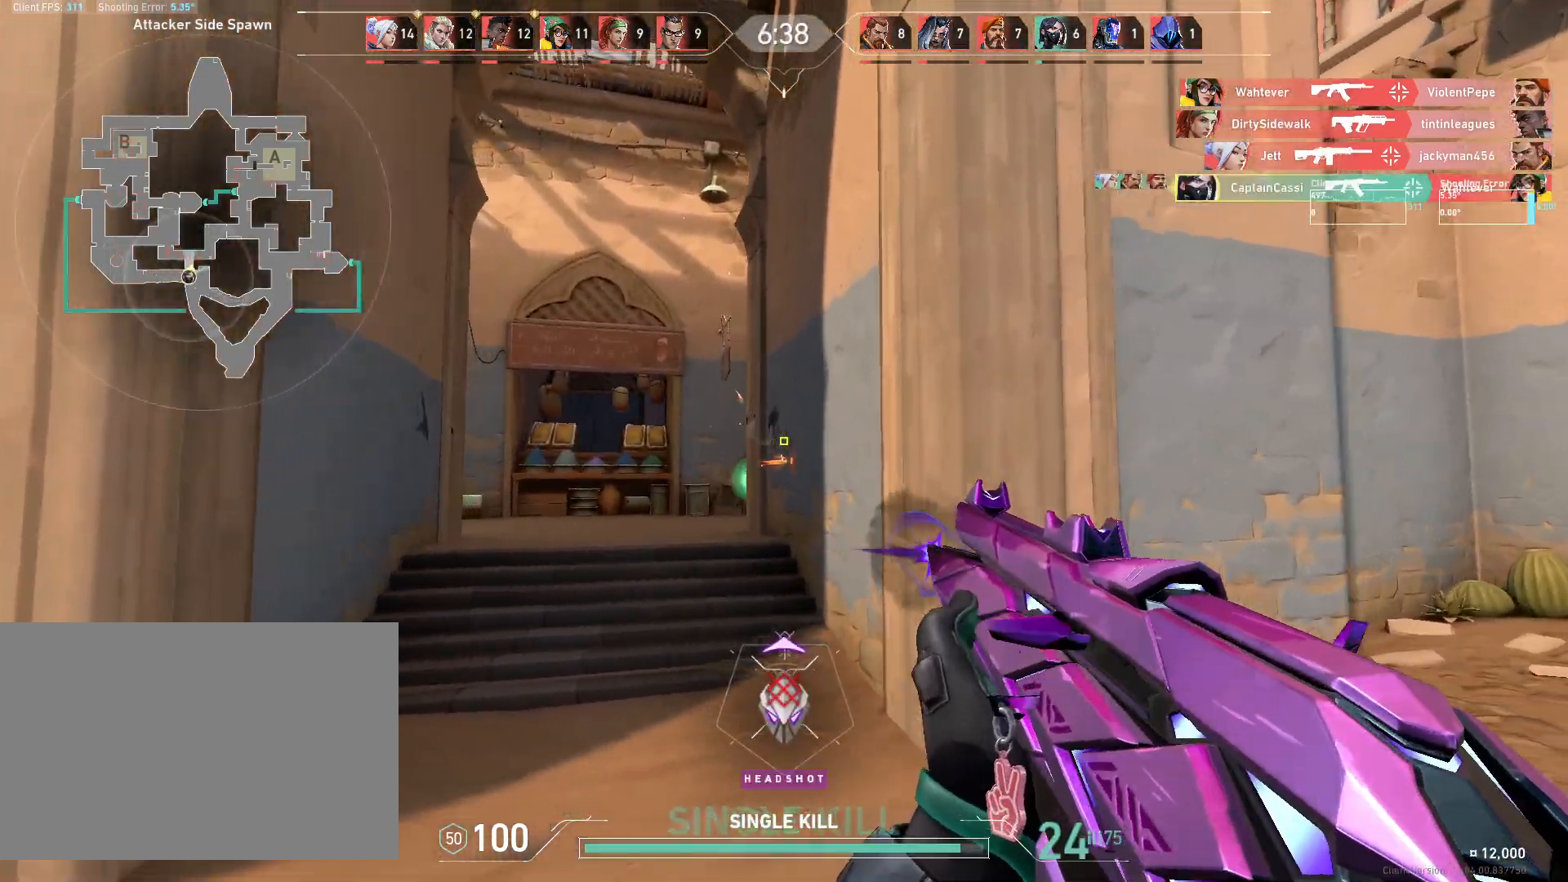
{"keys": ["a", "w"], "mouse": [], "events": [[150, "mouse_left", "up"], [167, "d", "up"], [267, "a", "down"]]}
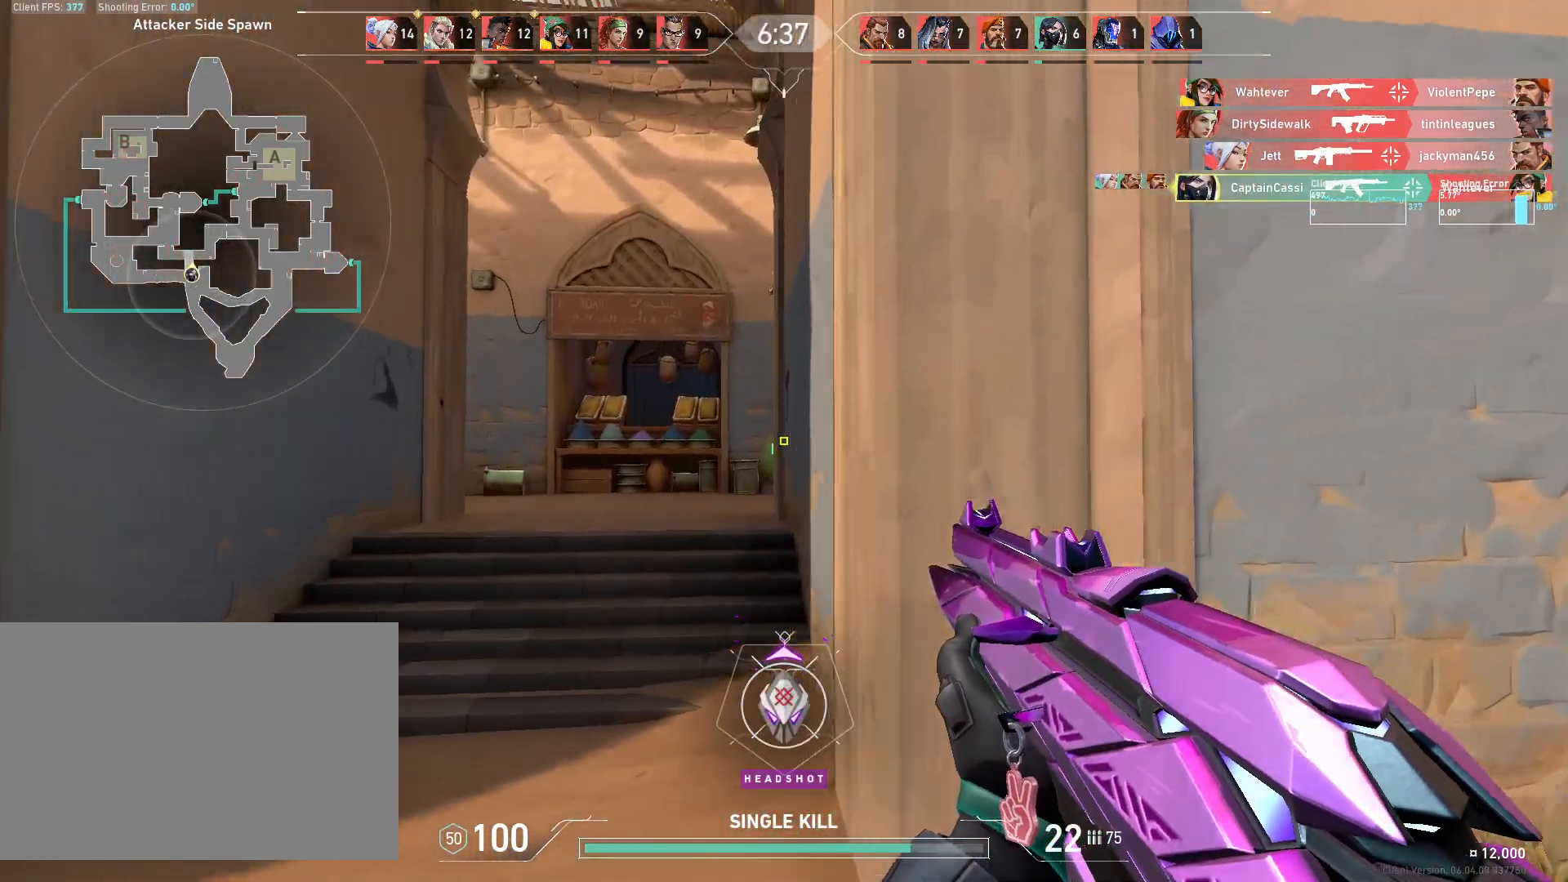
{"keys": ["w"], "mouse": [], "events": [[33, "a", "up"]]}
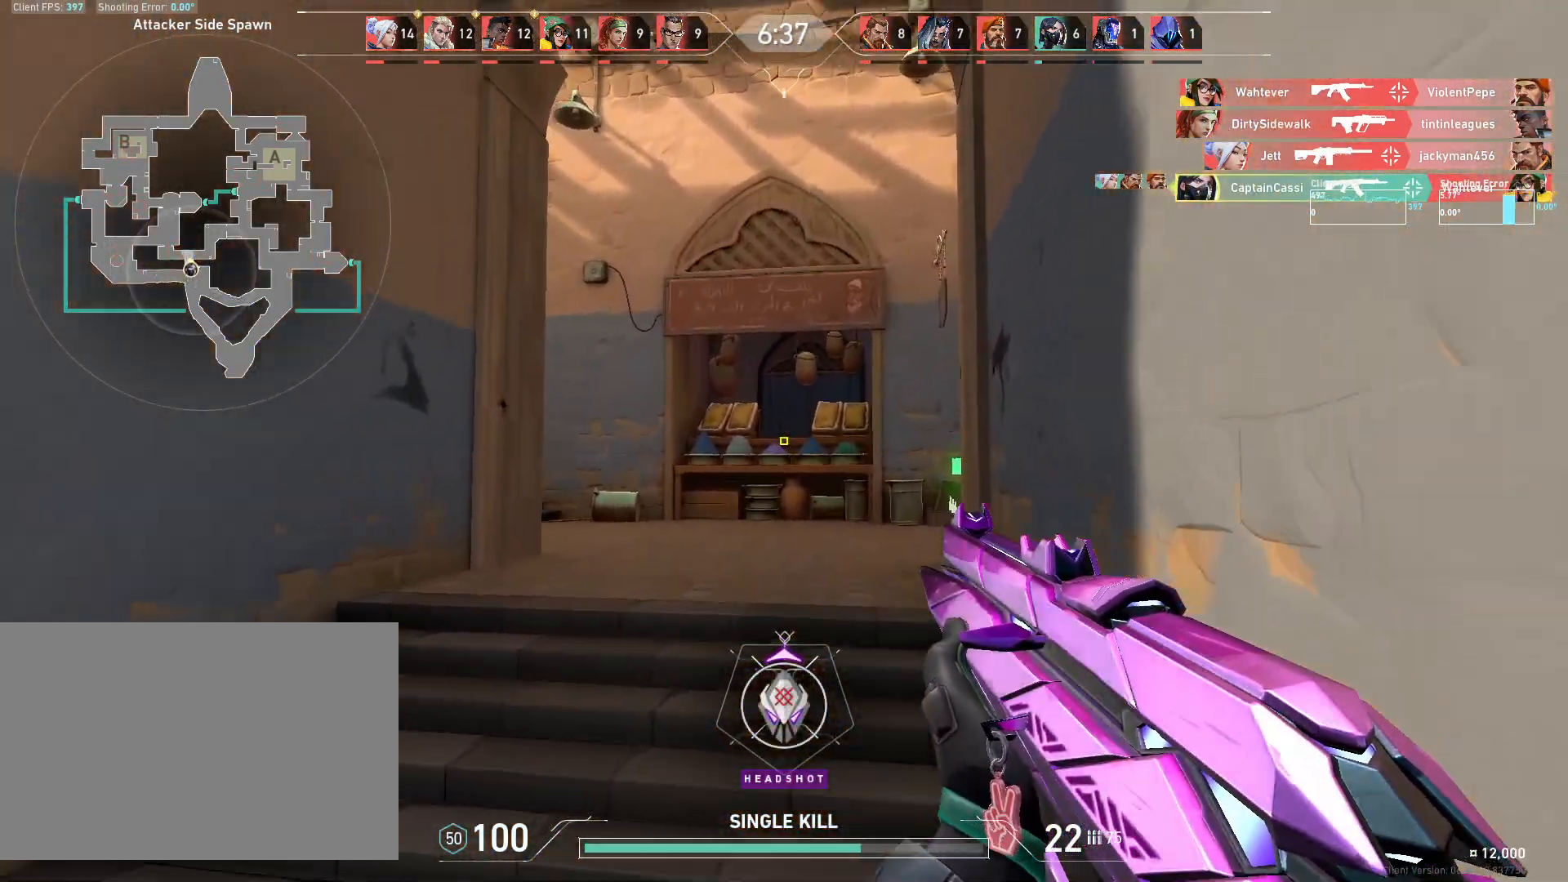
{"keys": ["d"], "mouse": [], "events": [[383, "d", "down"], [467, "w", "up"]]}
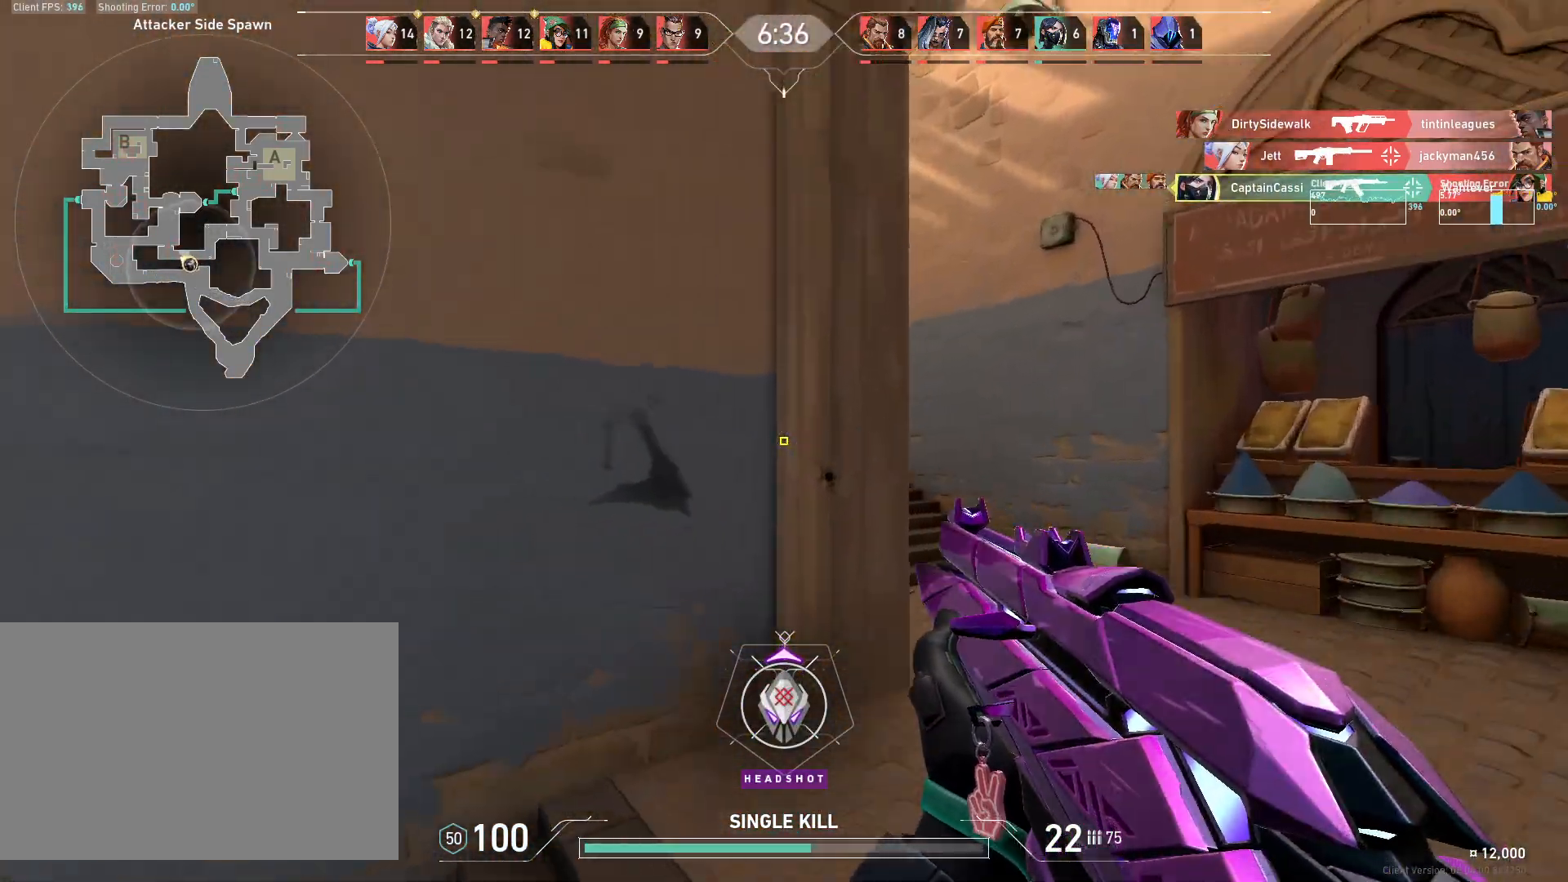
{"keys": ["d", "w"], "mouse": [], "events": [[133, "w", "down"]]}
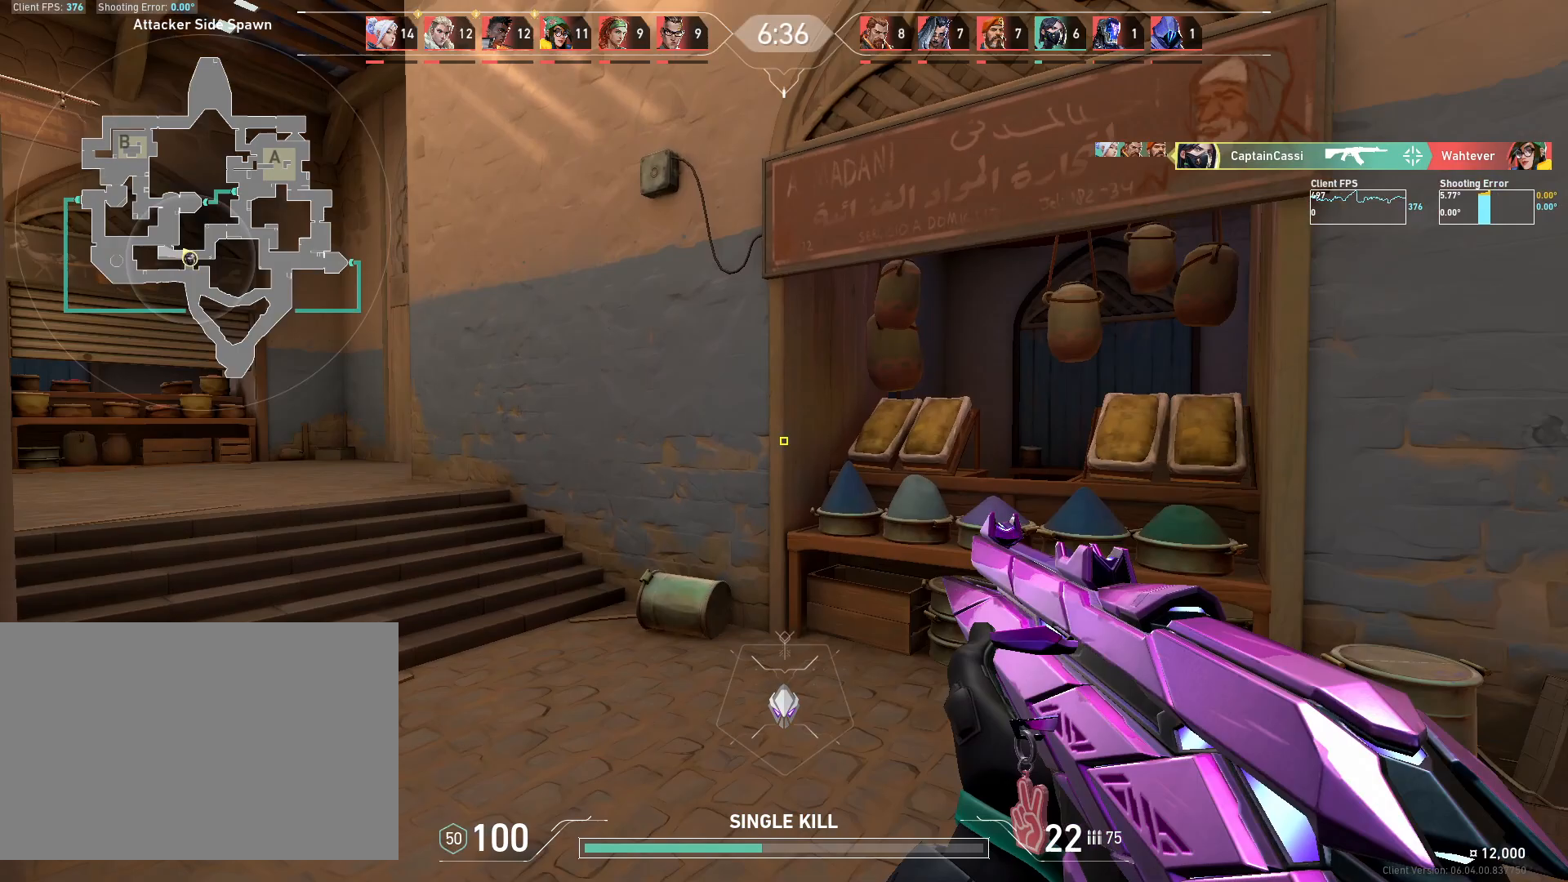
{"keys": ["w"], "mouse": [], "events": [[467, "d", "up"]]}
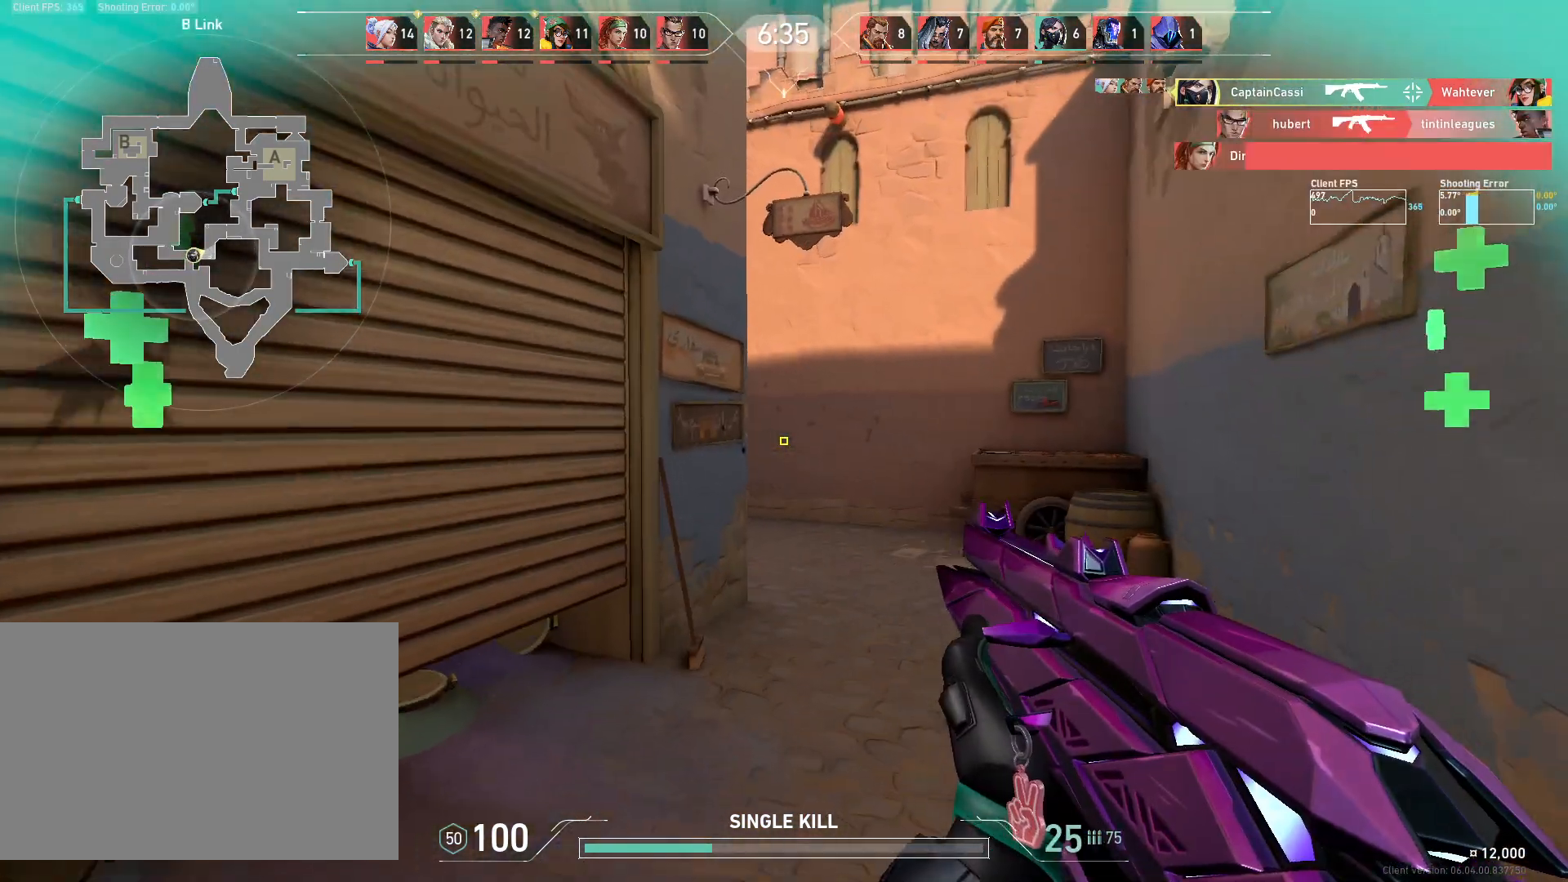
{"keys": ["w"], "mouse": [], "events": [[200, "d", "down"], [467, "d", "up"]]}
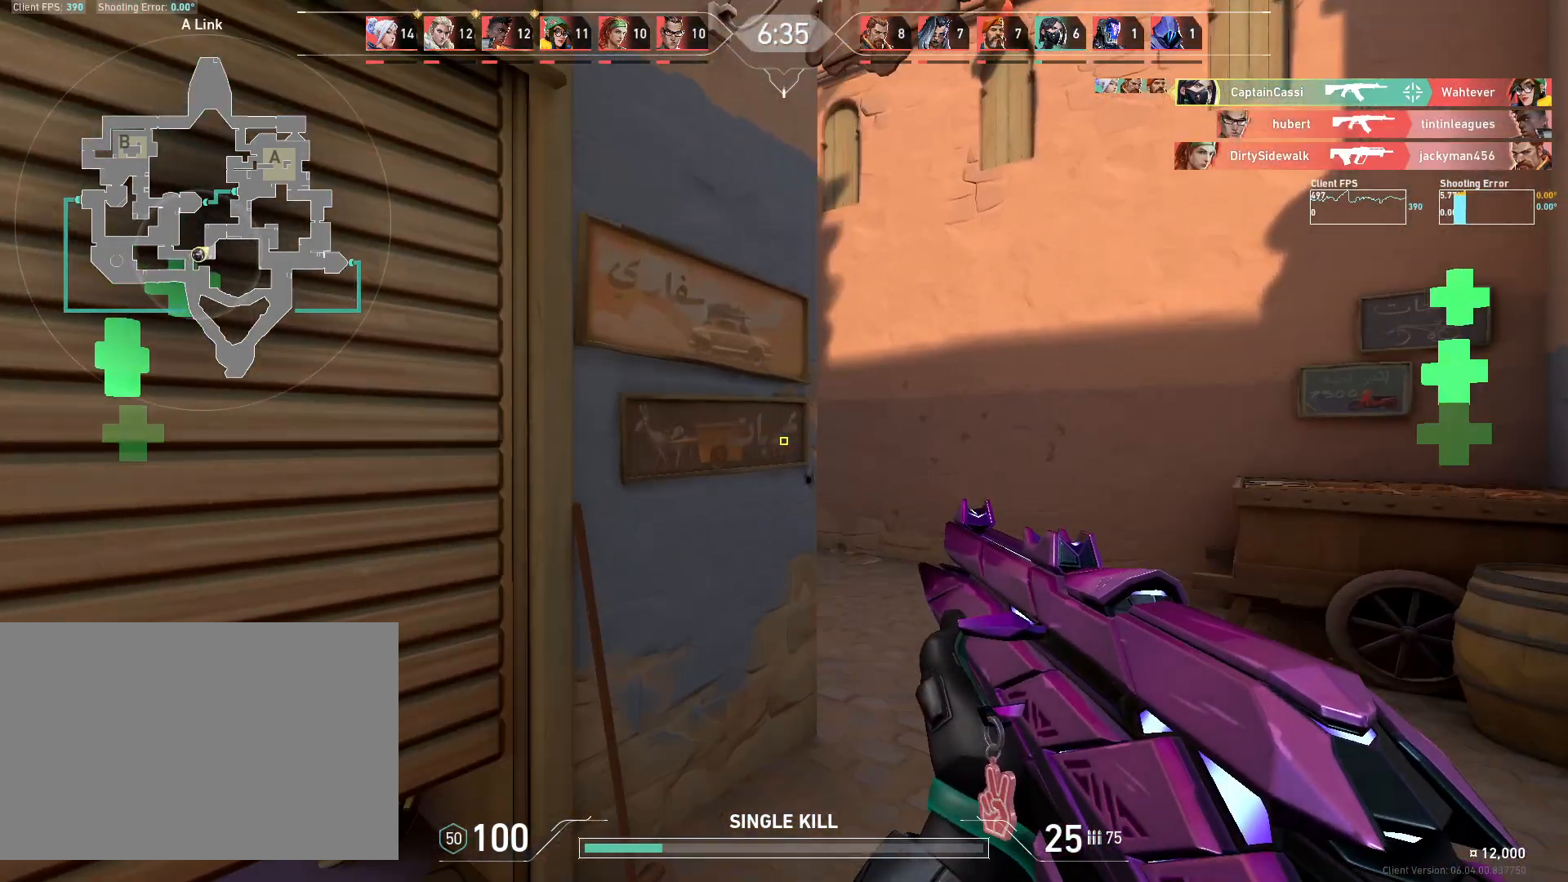
{"keys": ["w"], "mouse": [], "events": [[200, "d", "down"], [300, "d", "up"]]}
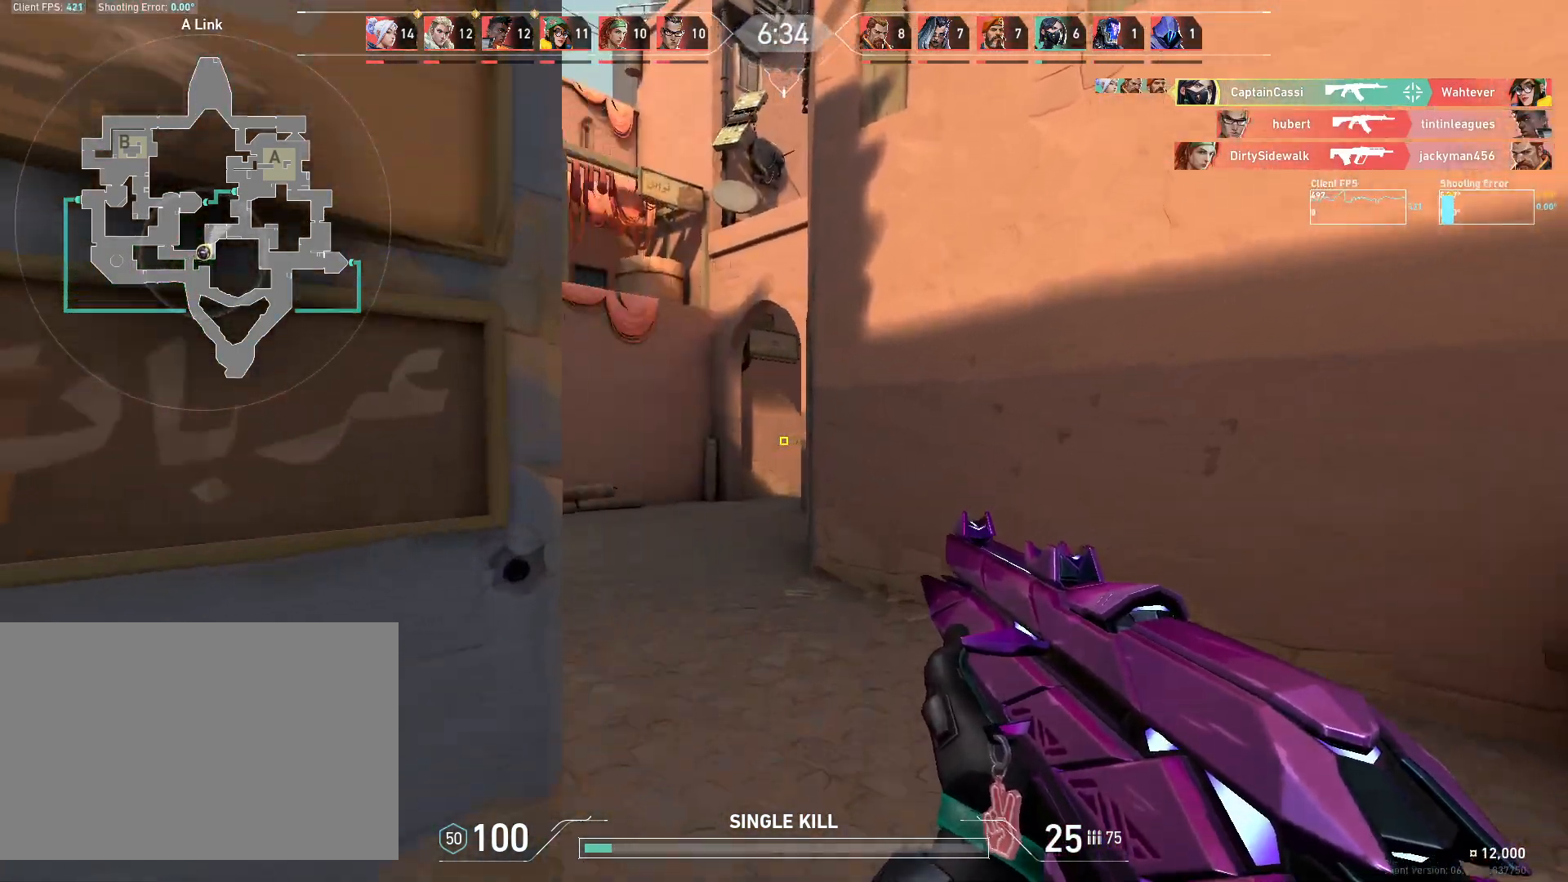
{"keys": ["a"], "mouse": [], "events": [[250, "a", "down"], [483, "w", "up"]]}
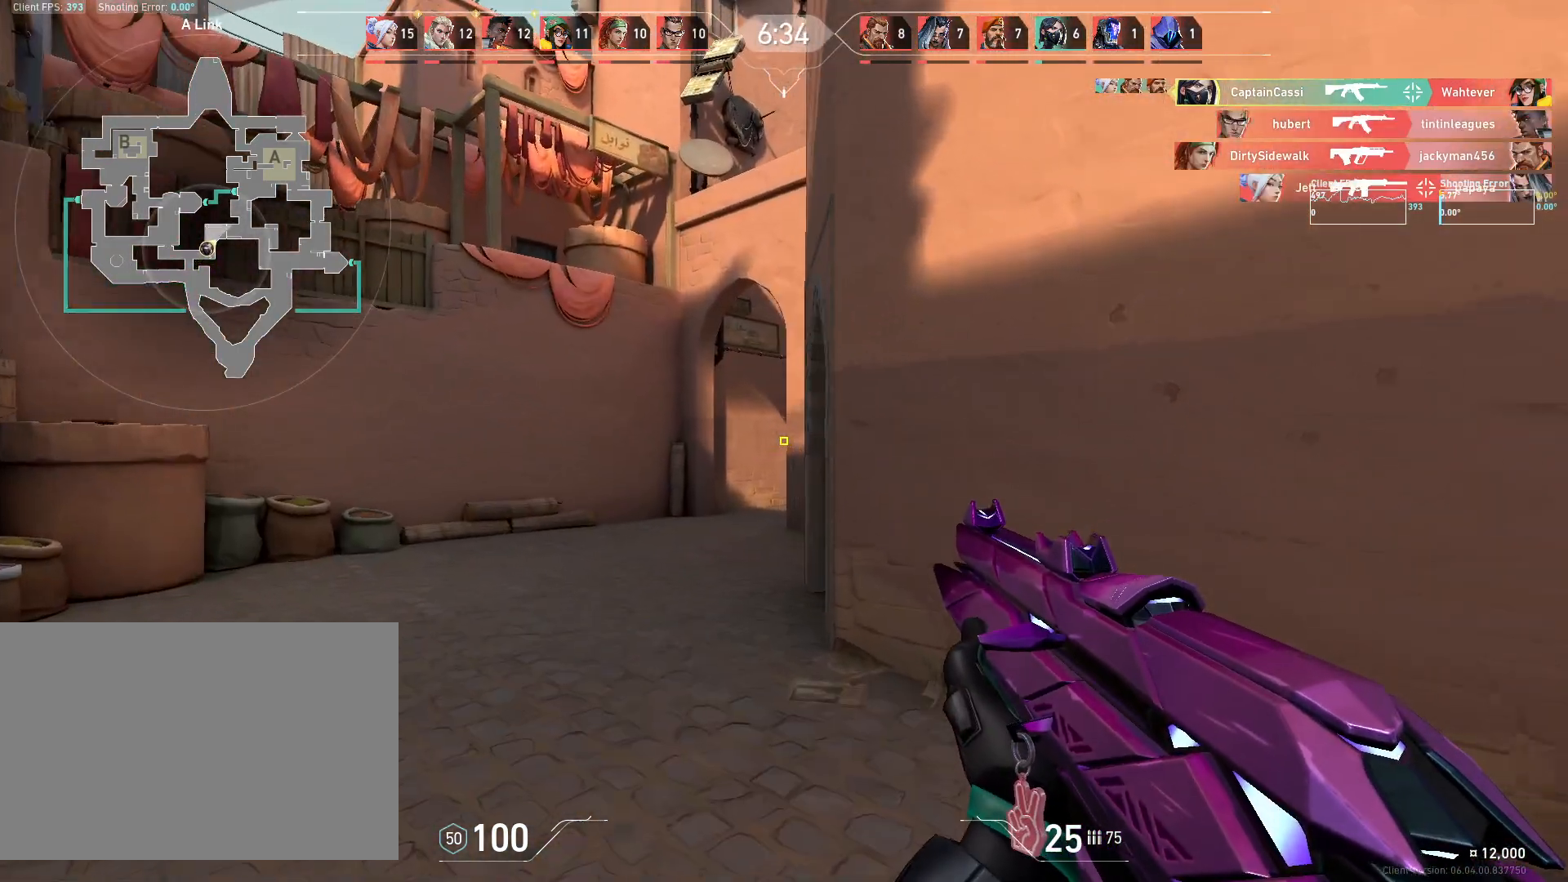
{"keys": ["w"], "mouse": [], "events": [[183, "w", "down"], [433, "a", "up"]]}
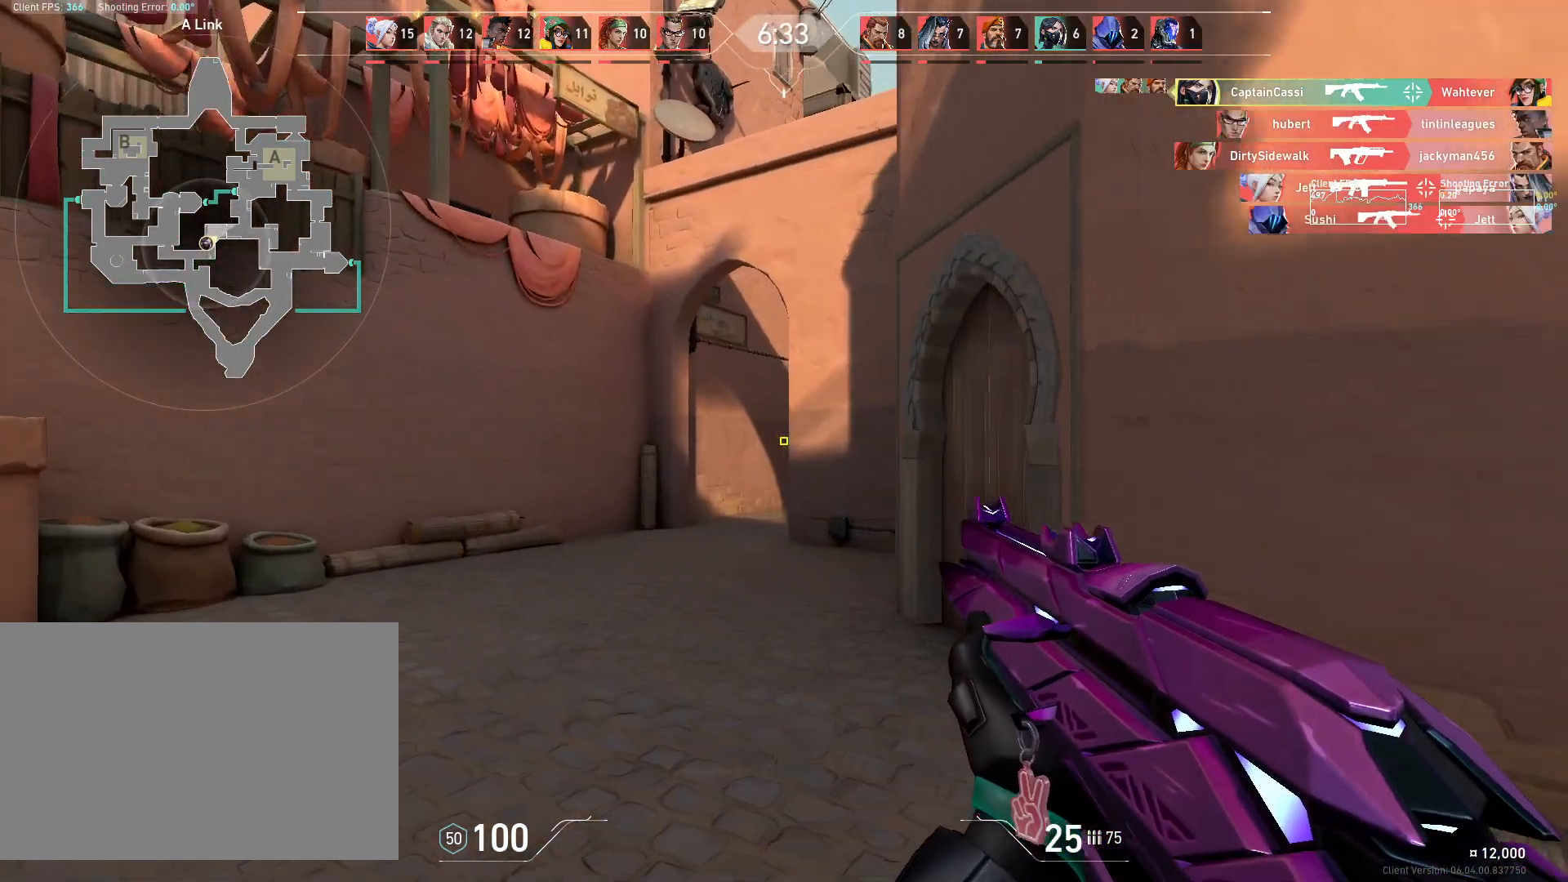
{"keys": ["a"], "mouse": [], "events": [[167, "a", "down"], [250, "w", "up"]]}
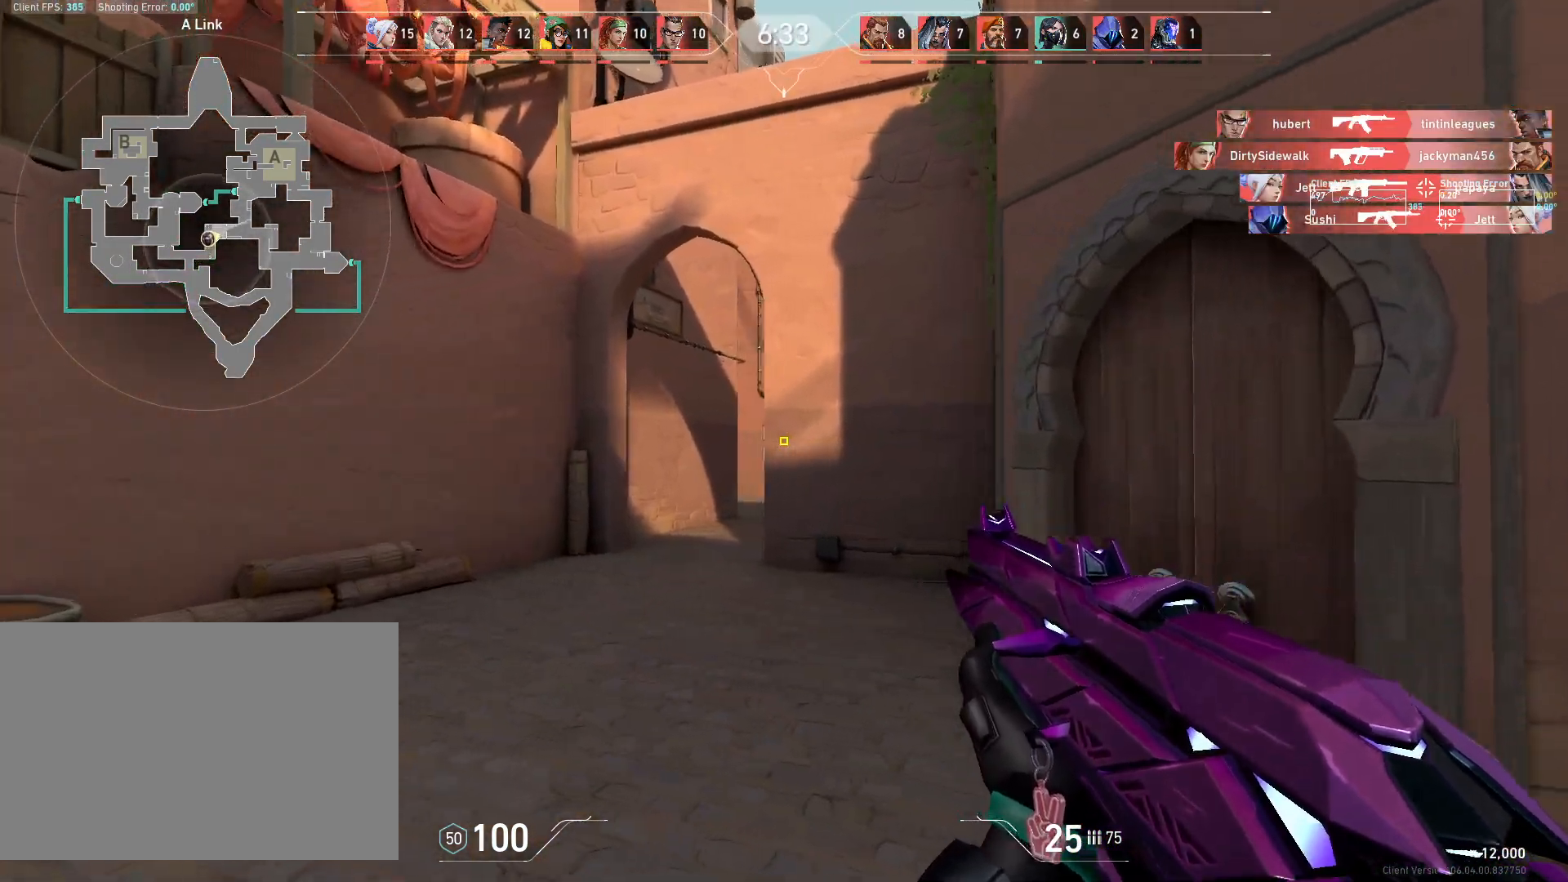
{"keys": ["a", "w"], "mouse": [], "events": [[50, "w", "down"], [83, "a", "up"], [500, "a", "down"]]}
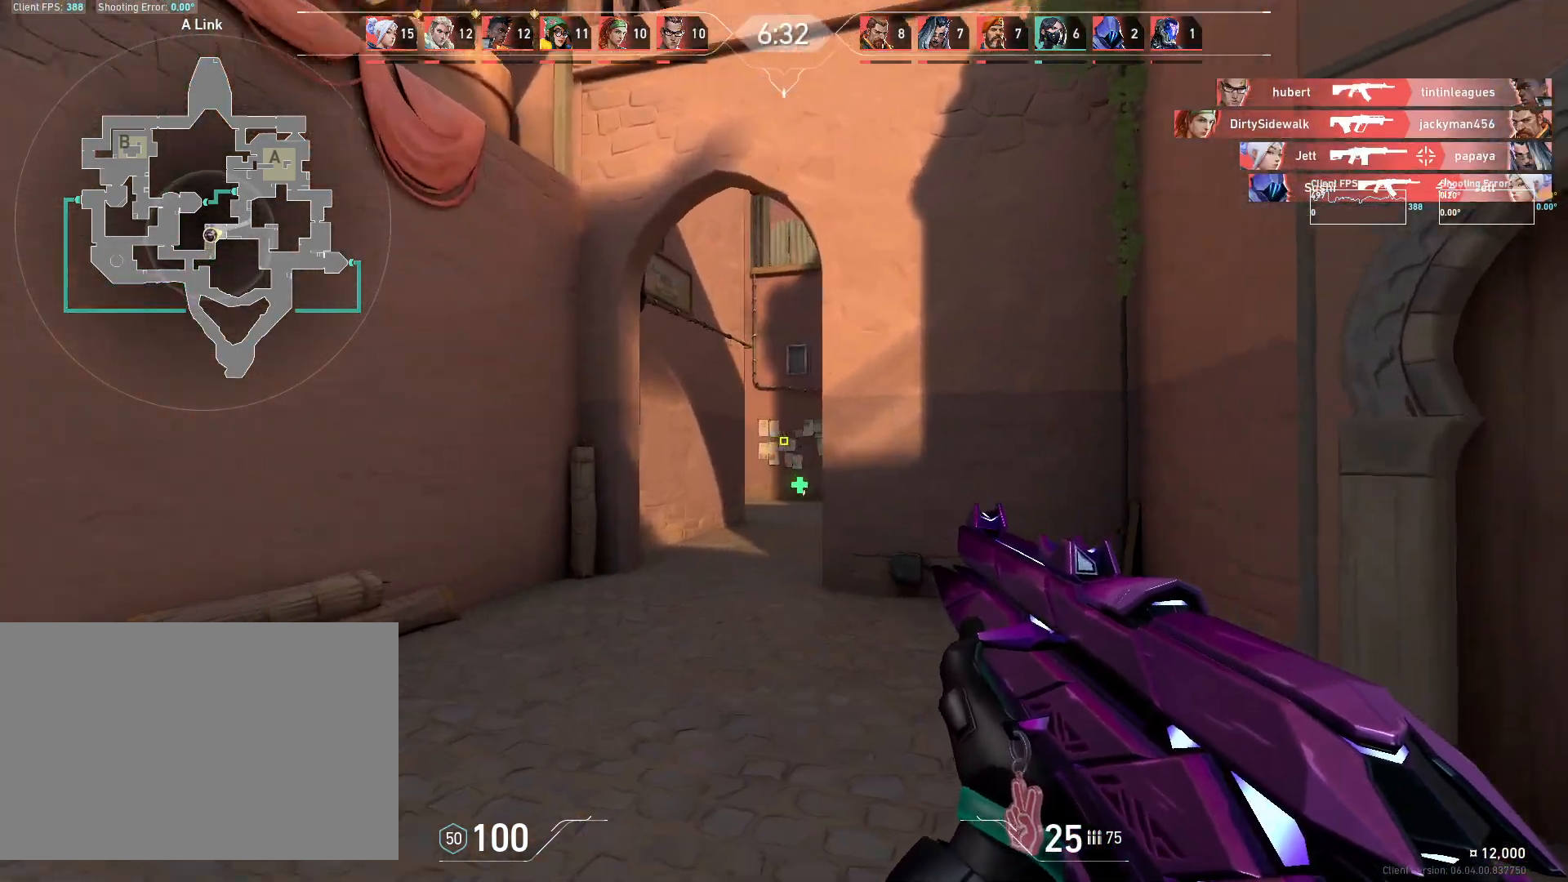
{"keys": ["a"], "mouse": [], "events": [[17, "w", "up"]]}
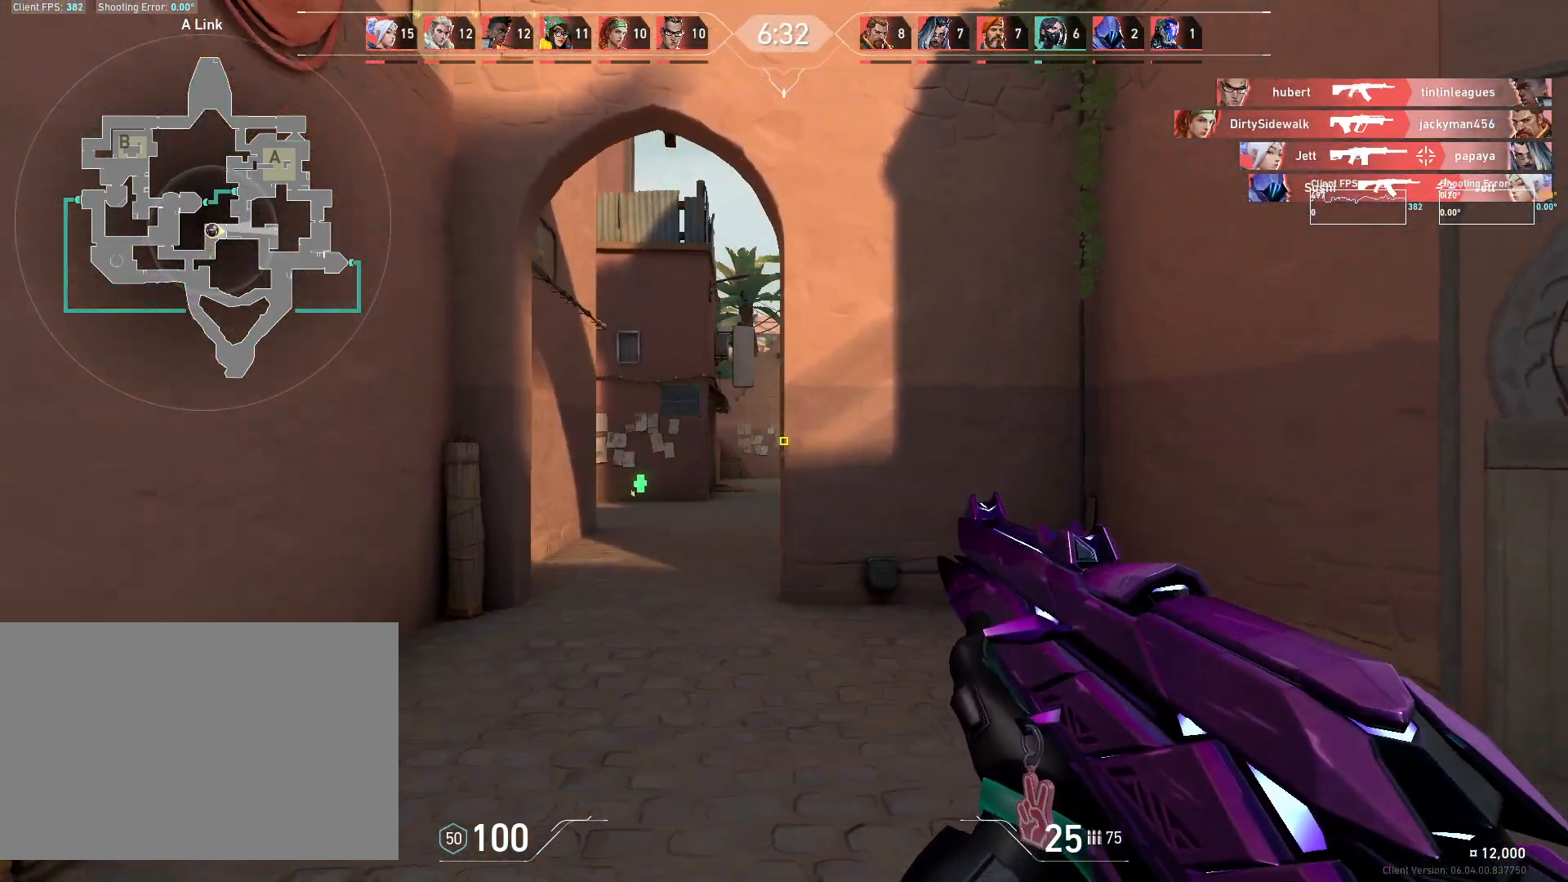
{"keys": ["w"], "mouse": [], "events": [[250, "w", "down"], [283, "a", "up"]]}
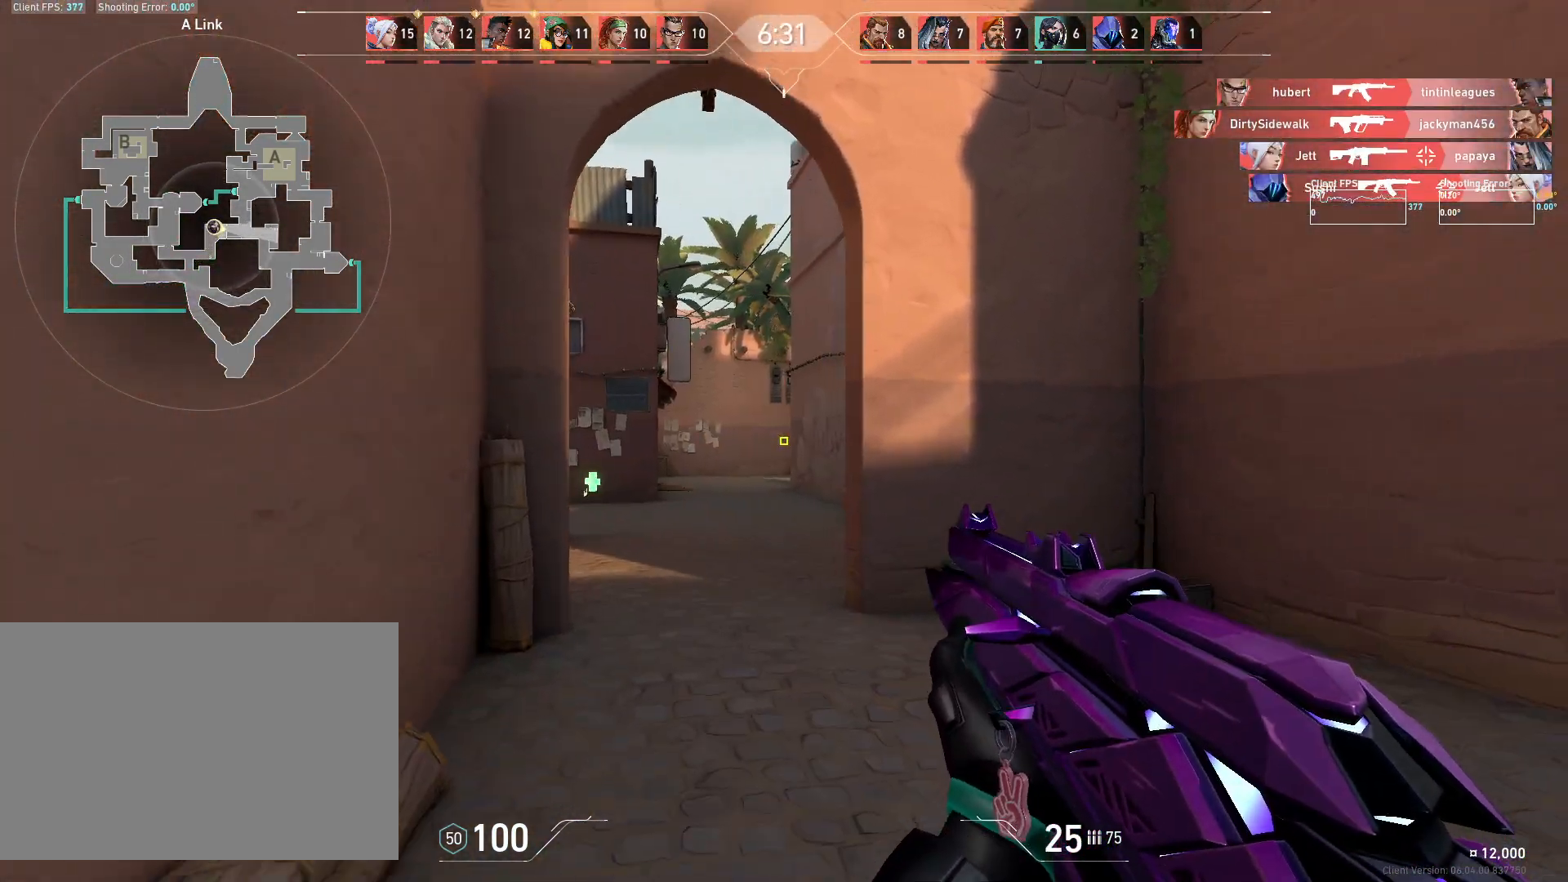
{"keys": ["w"], "mouse": [], "events": []}
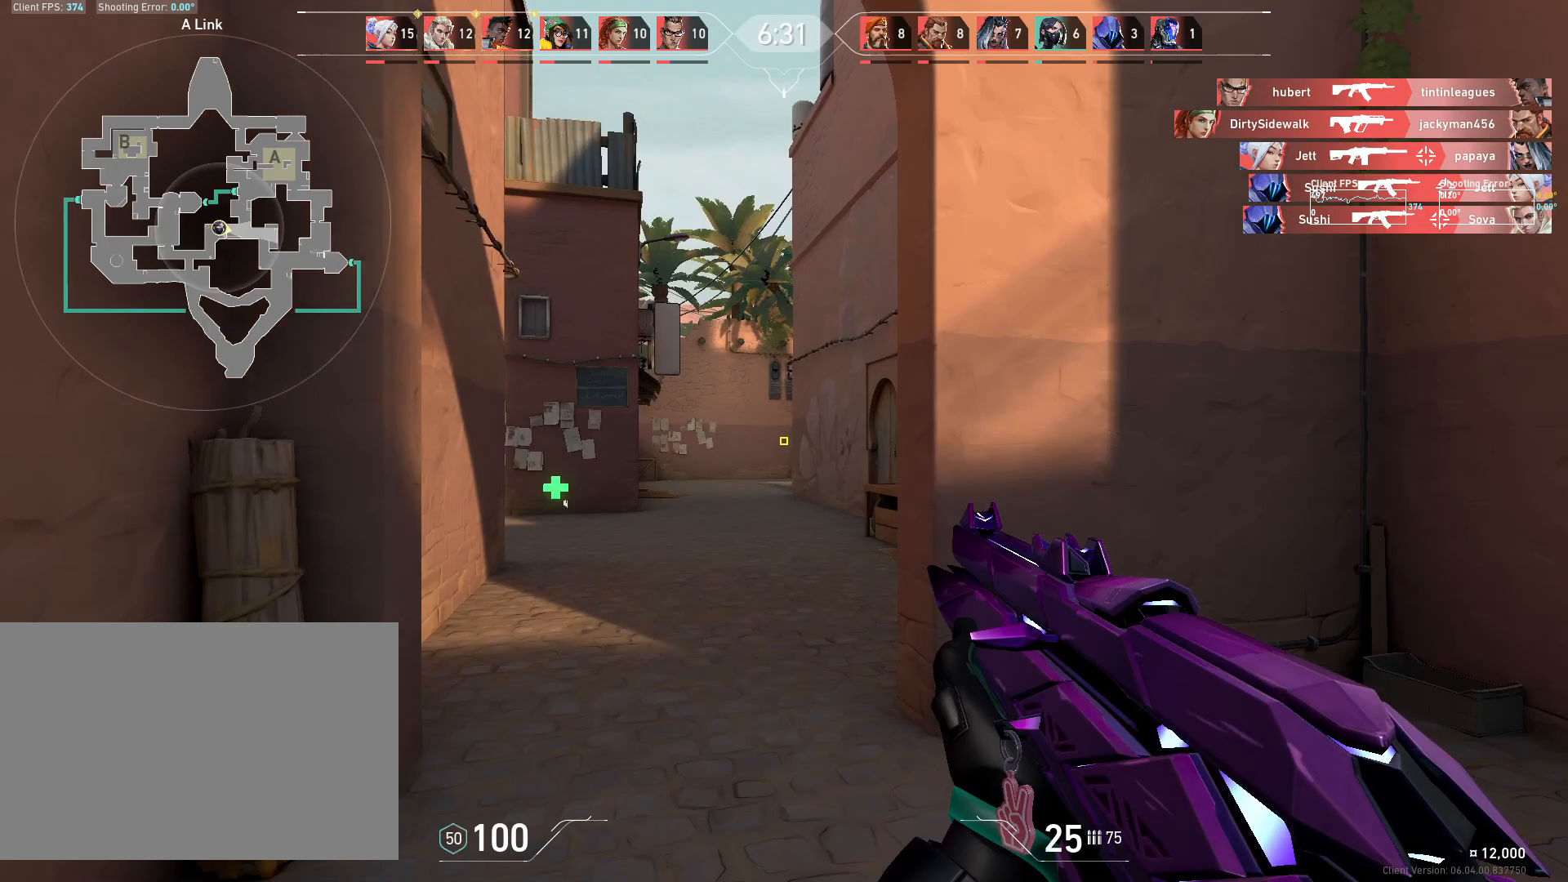
{"keys": ["w"], "mouse": [], "events": []}
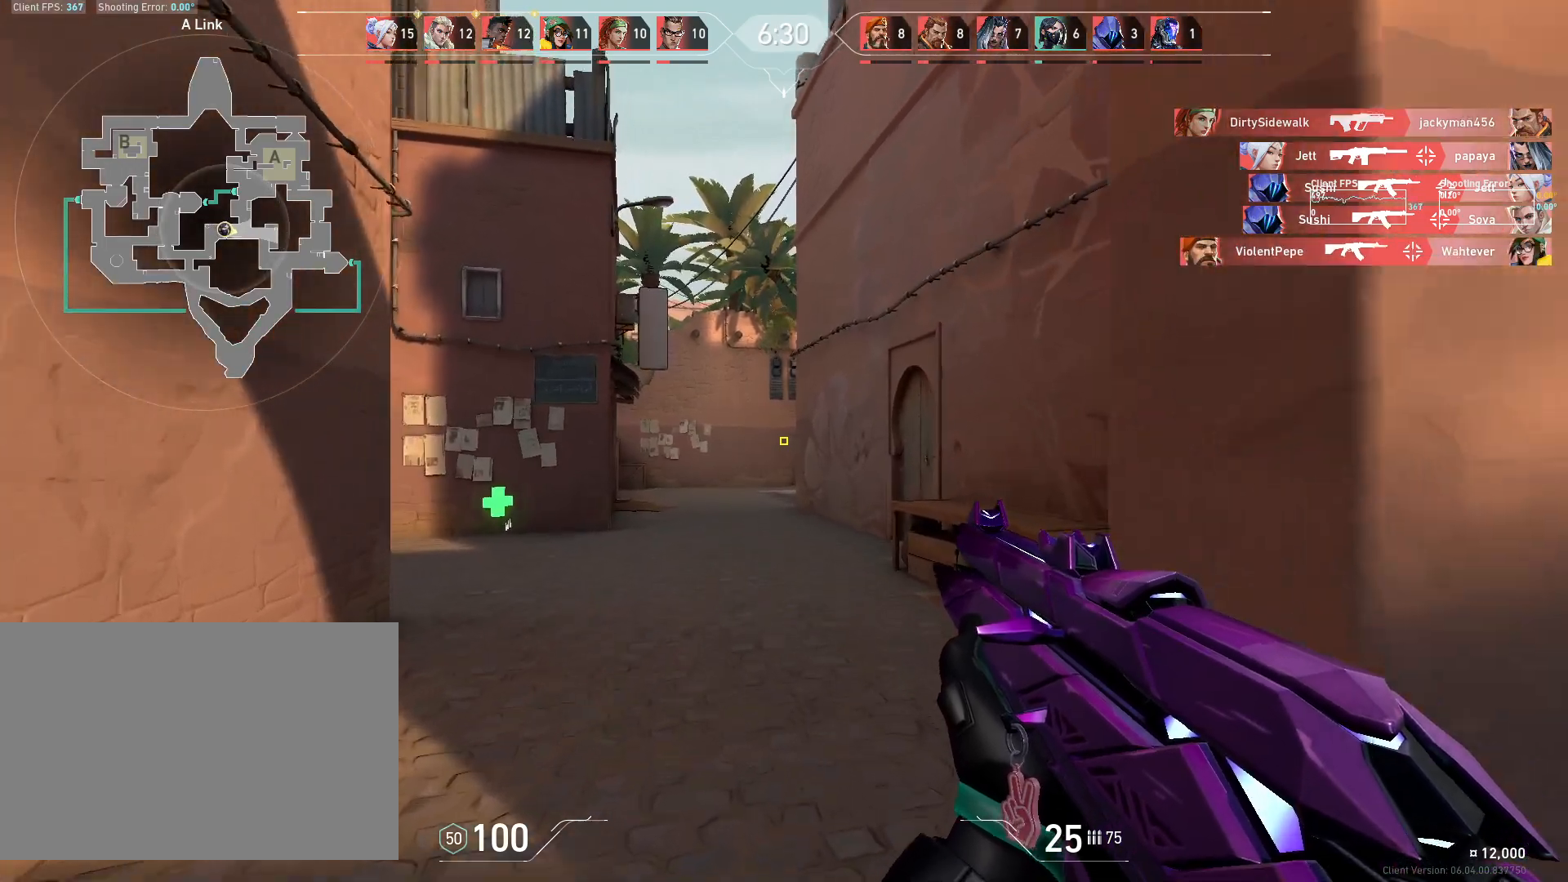
{"keys": ["d", "w"], "mouse": [], "events": [[283, "d", "down"], [317, "w", "up"], [500, "w", "down"]]}
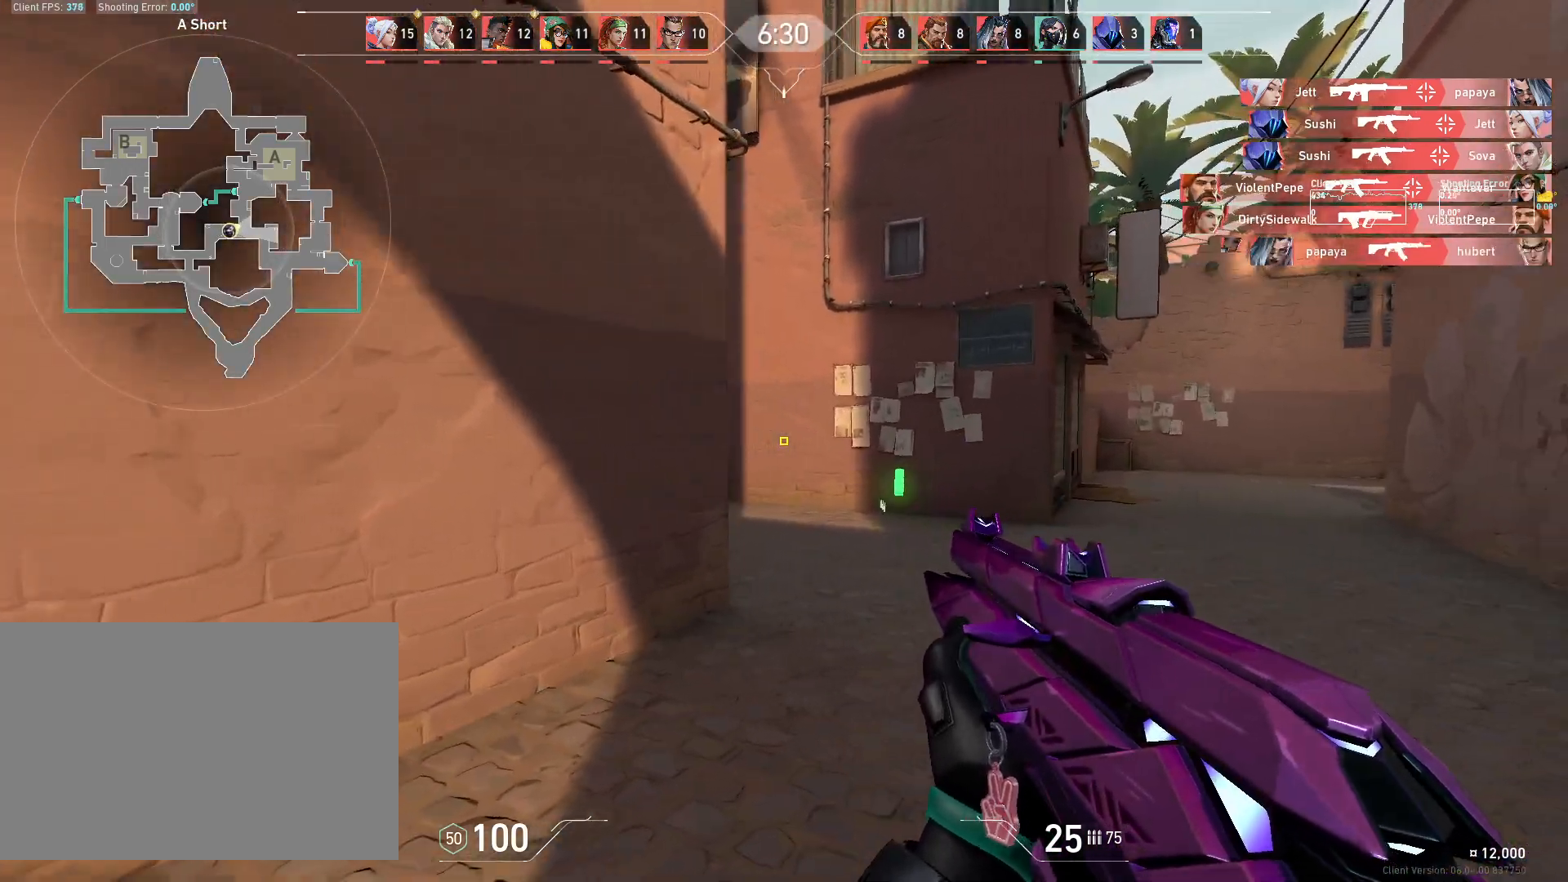
{"keys": ["d"], "mouse": [], "events": [[333, "w", "up"]]}
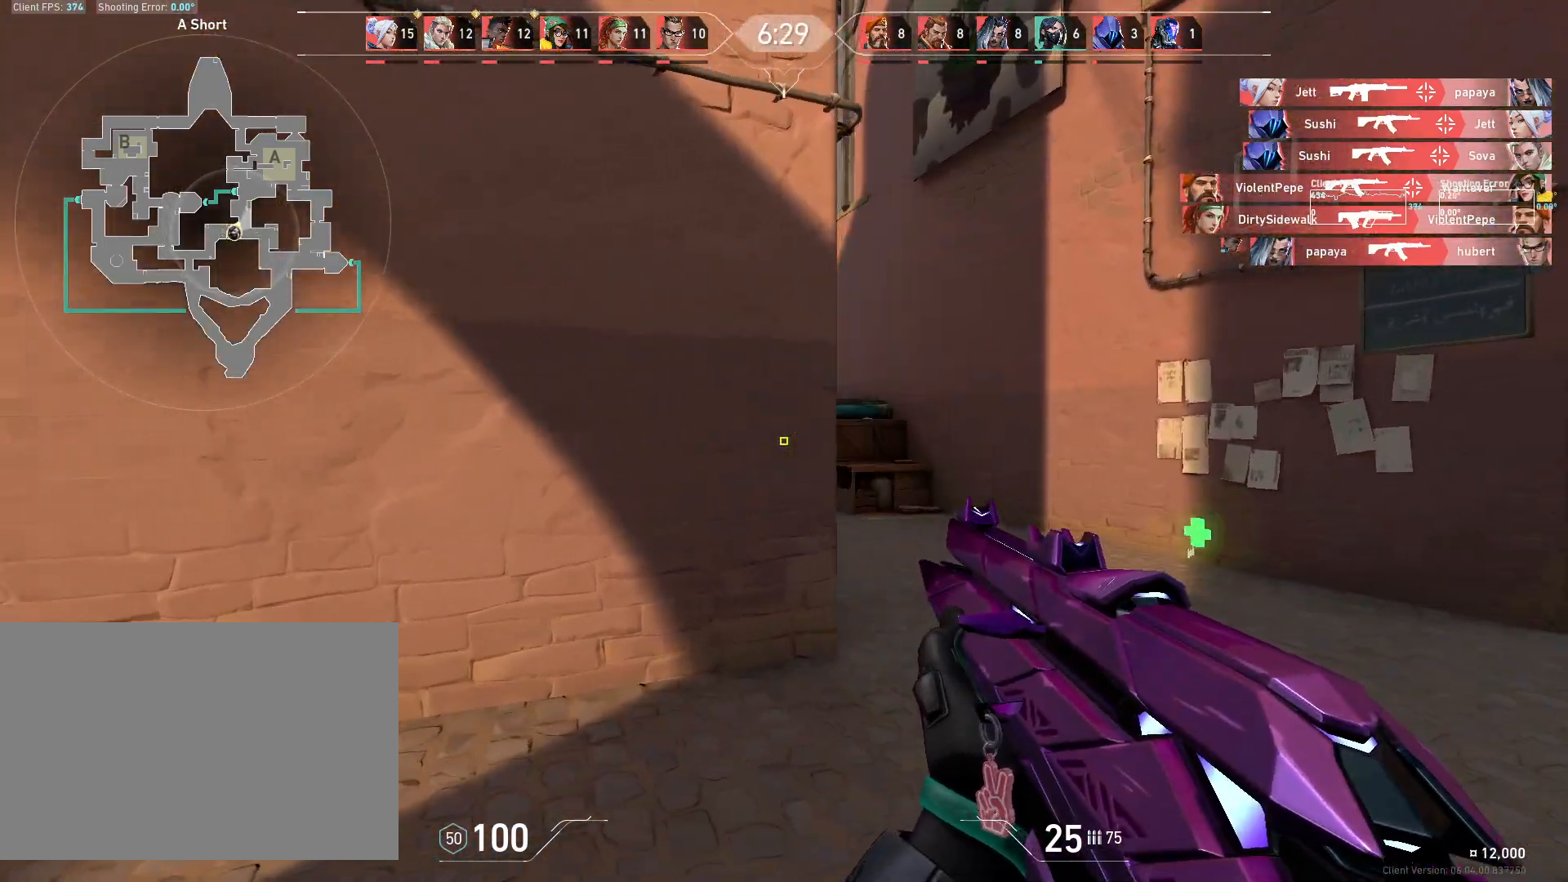
{"keys": ["d"], "mouse": [], "events": [[50, "w", "down"], [217, "w", "up"]]}
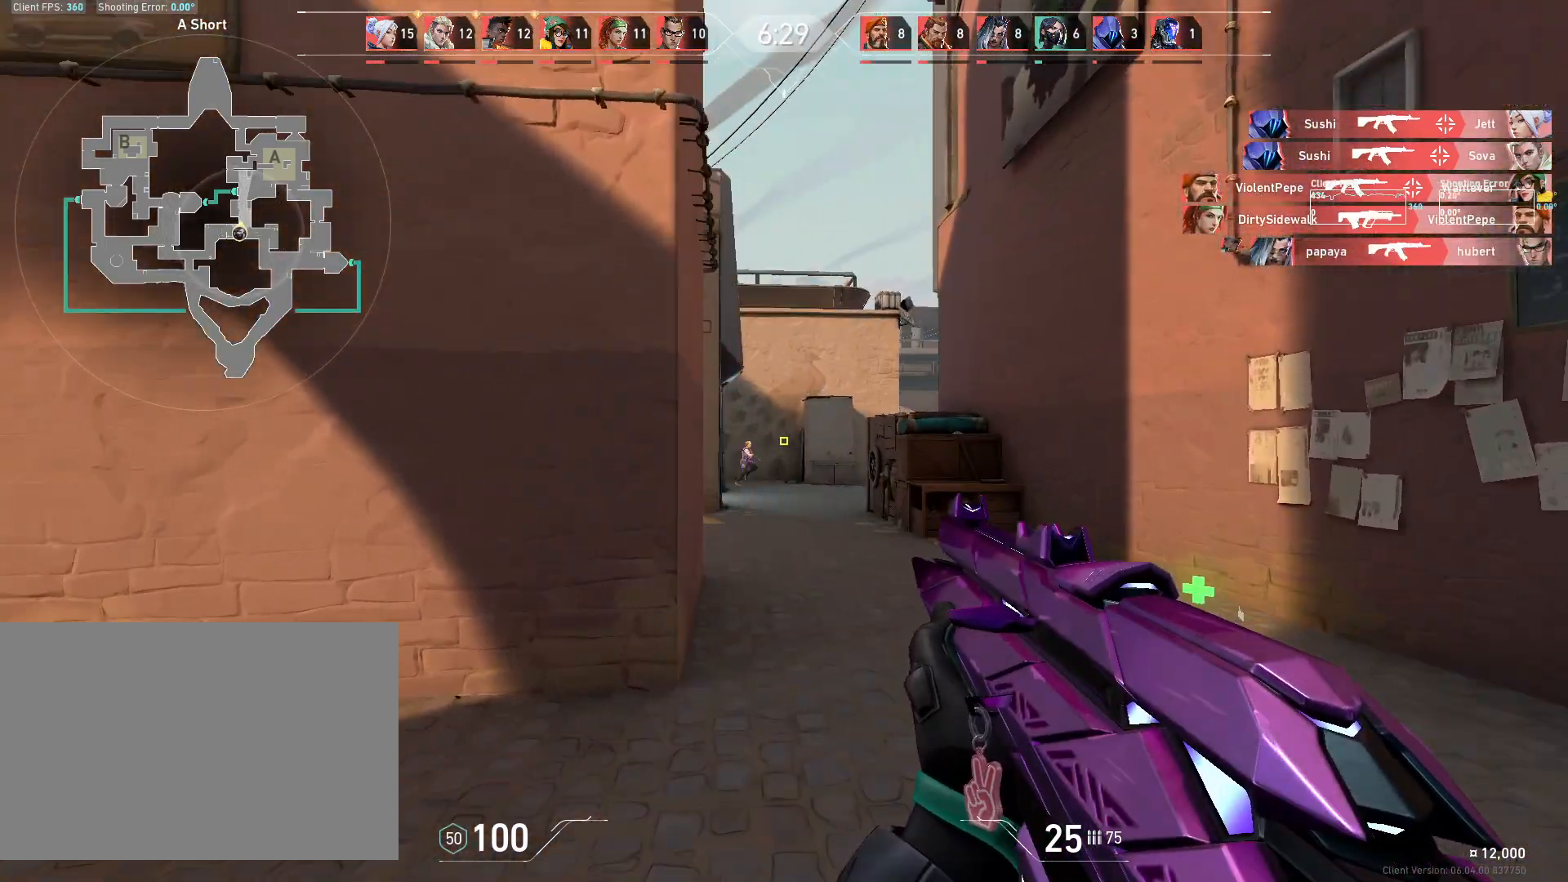
{"keys": ["d"], "mouse": [], "events": []}
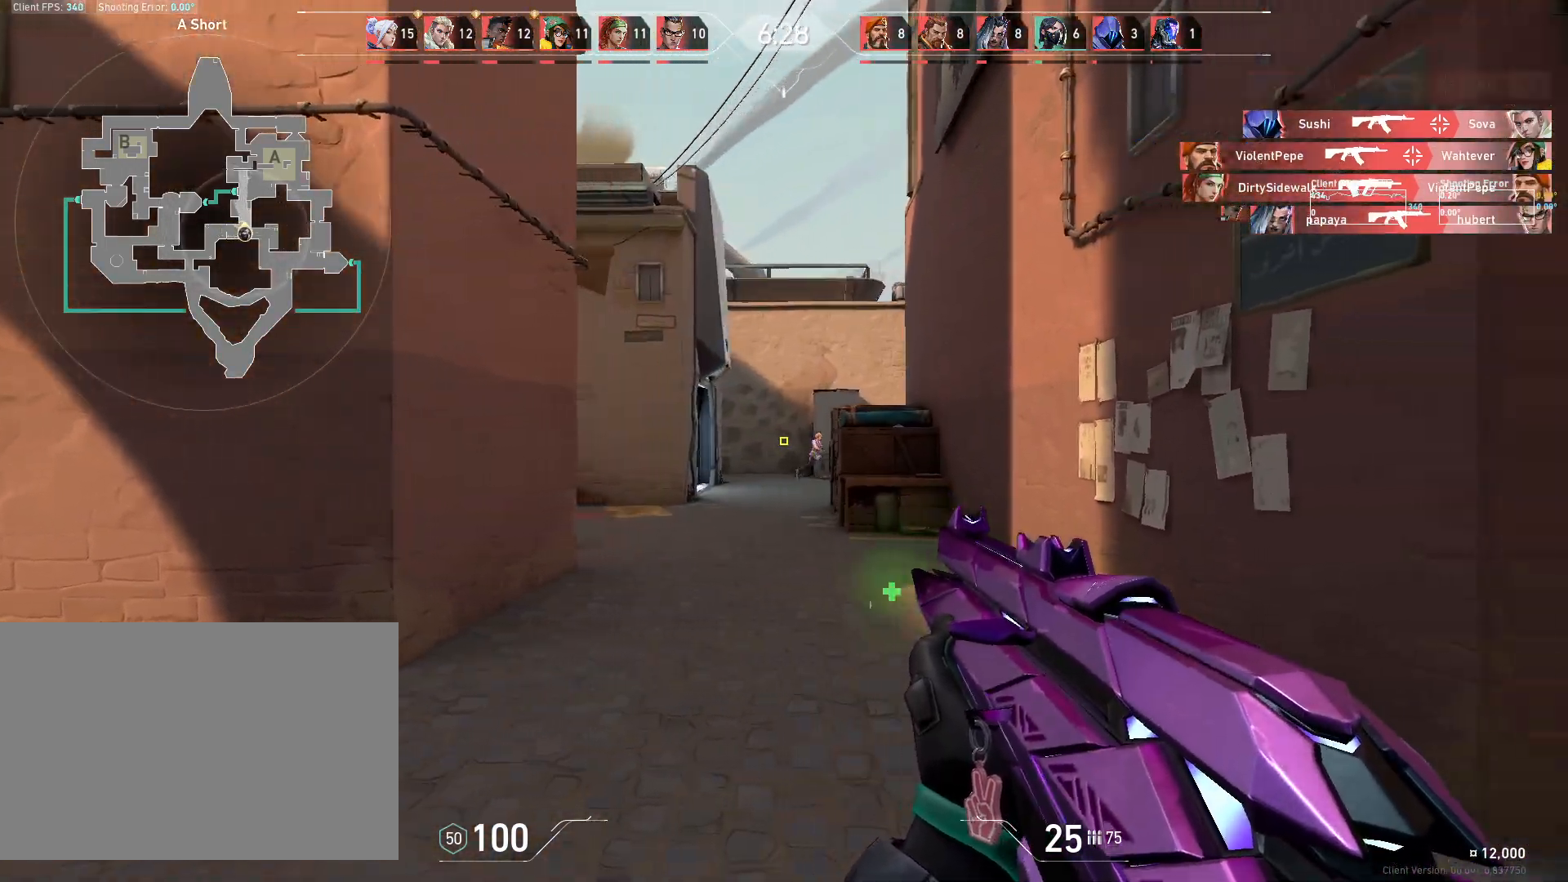
{"keys": ["a", "w"], "mouse": [], "events": [[217, "w", "down"], [367, "d", "up"], [500, "a", "down"]]}
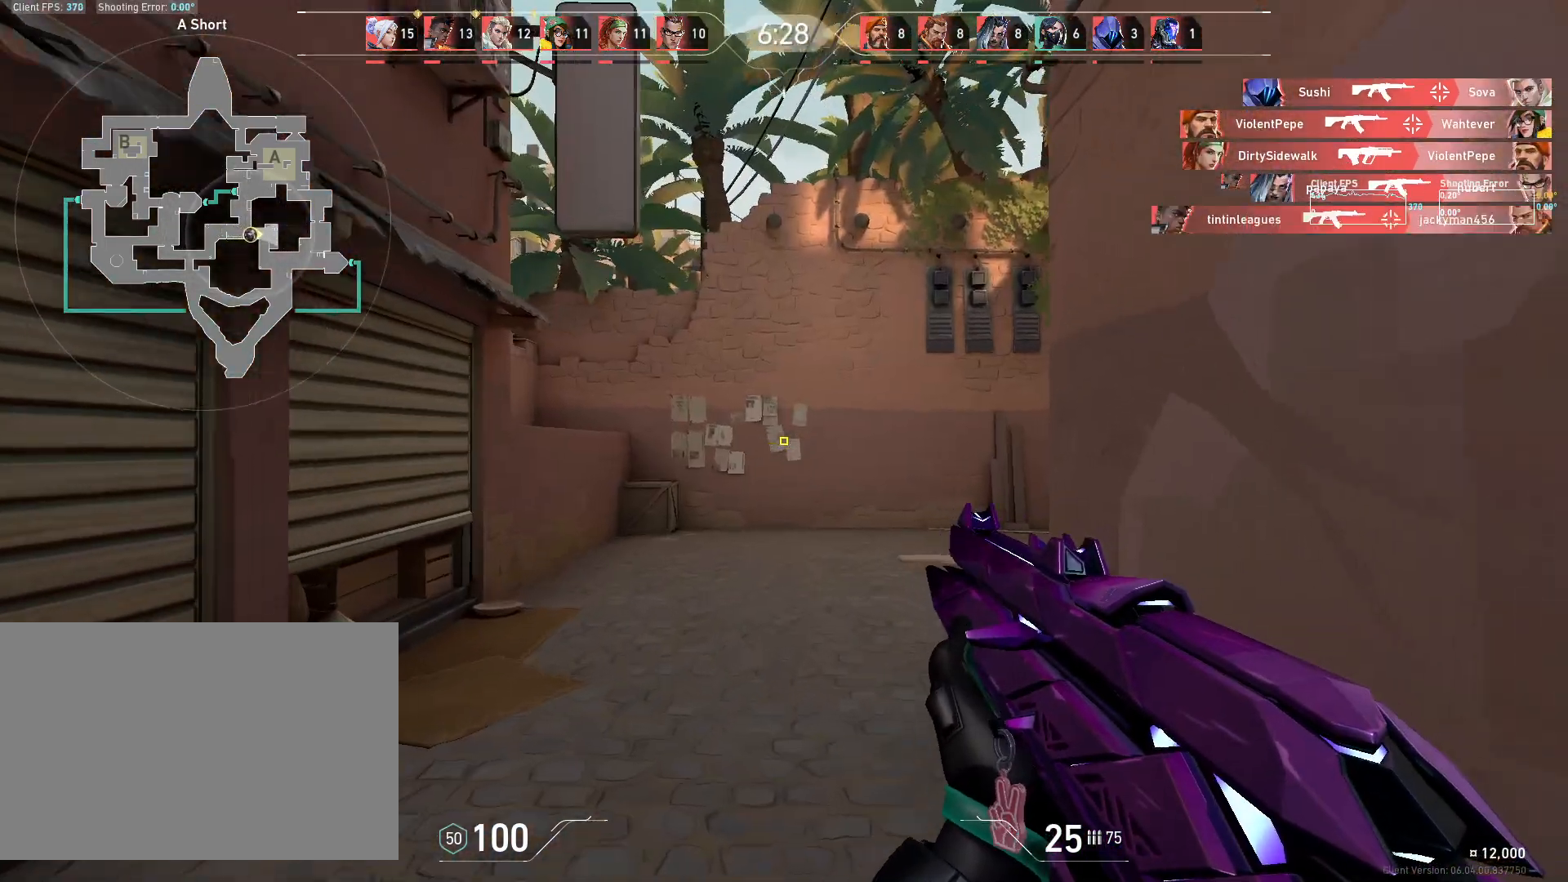
{"keys": ["a"], "mouse": [], "events": [[133, "w", "up"]]}
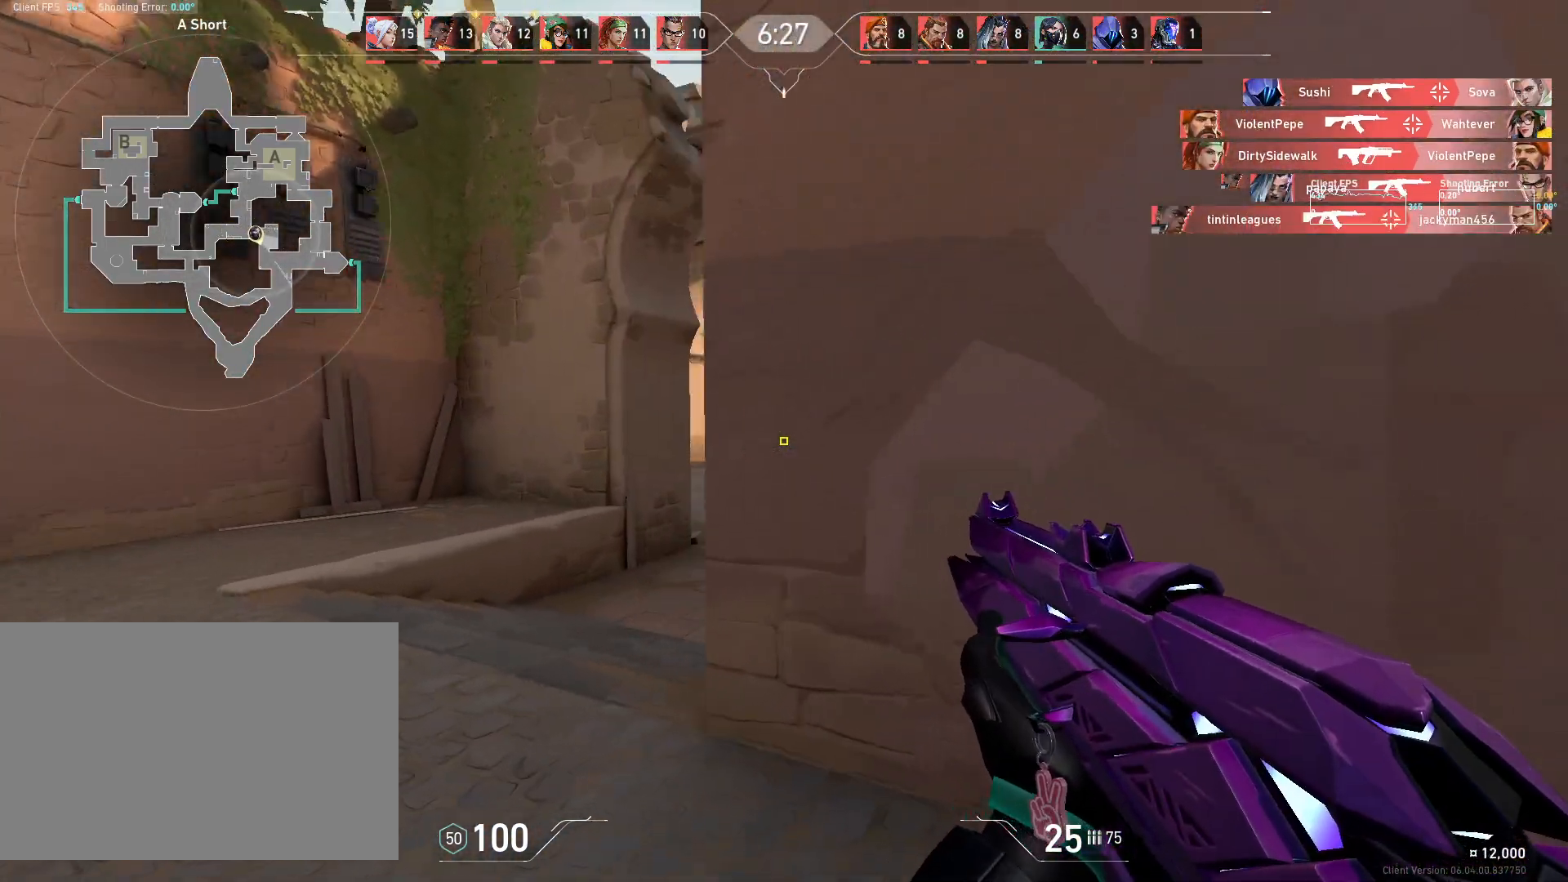
{"keys": [], "mouse": [], "events": [[50, "w", "down"], [200, "a", "up"], [433, "w", "up"]]}